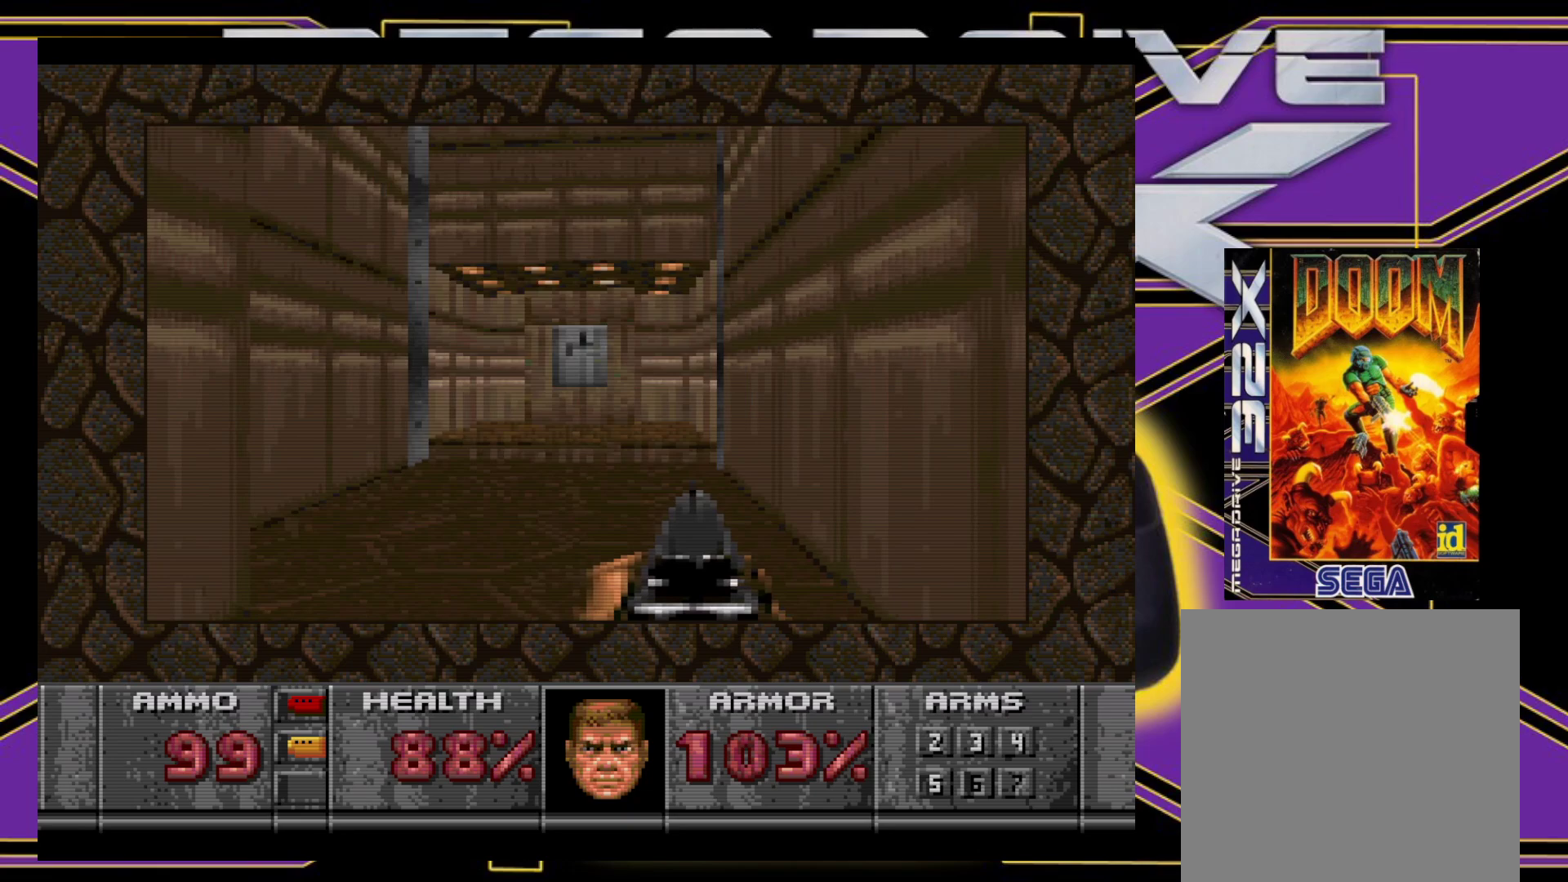
Gameplay with a controller (Xbox layout); each line is a JSON object with the inputs held at the frame after it. "events" lists button and stick changes between this image and that frame as [ms after this image, input, new state], when the widget could be followed in between. Not read: L3 R3 left_stick right_stick.
{"buttons": ["B"], "events": [[17, "DPAD_LEFT", "down"], [67, "X", "up"], [117, "DPAD_DOWN", "up"], [133, "DPAD_LEFT", "up"], [200, "B", "down"], [233, "DPAD_DOWN", "down"], [233, "DPAD_LEFT", "down"], [417, "DPAD_DOWN", "up"], [467, "DPAD_LEFT", "up"]]}
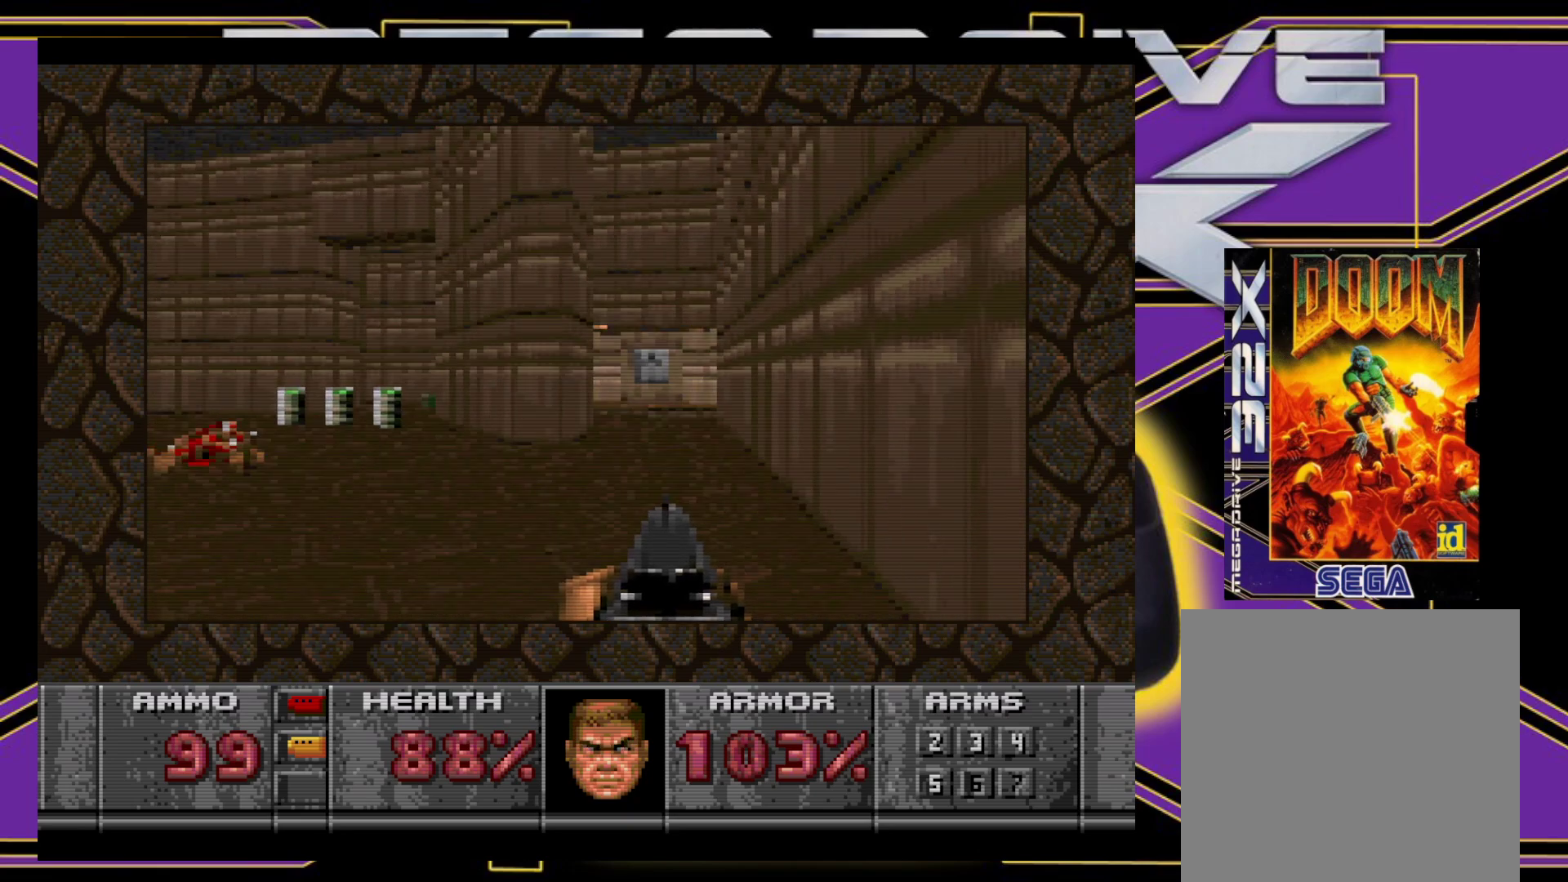
{"buttons": ["B", "DPAD_UP"], "events": [[17, "B", "up"], [300, "B", "down"], [317, "DPAD_UP", "down"]]}
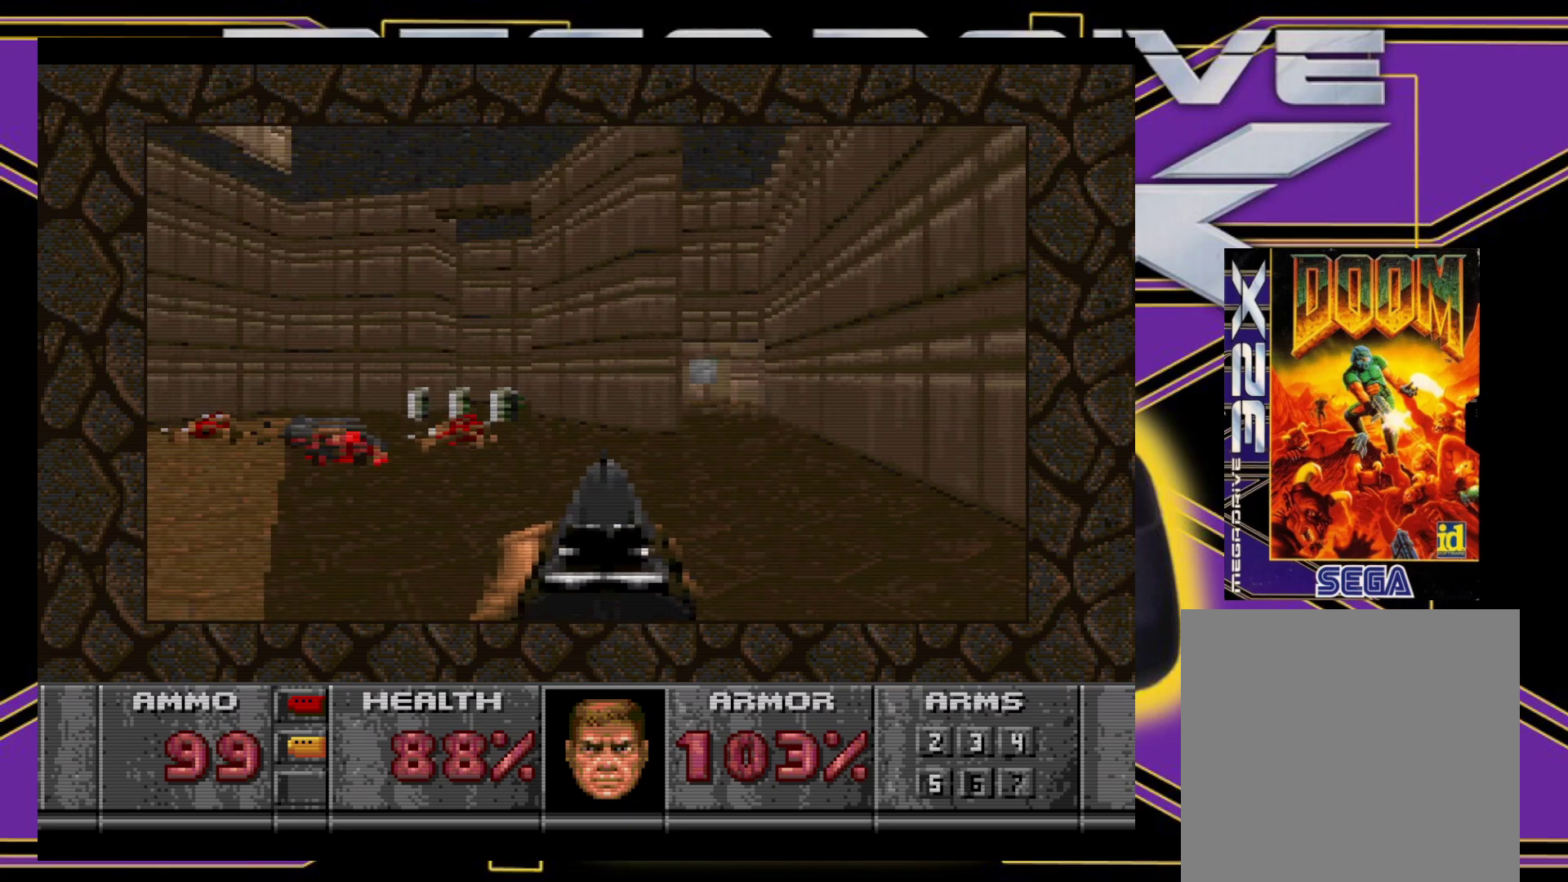
{"buttons": [], "events": [[467, "B", "up"], [483, "DPAD_UP", "up"]]}
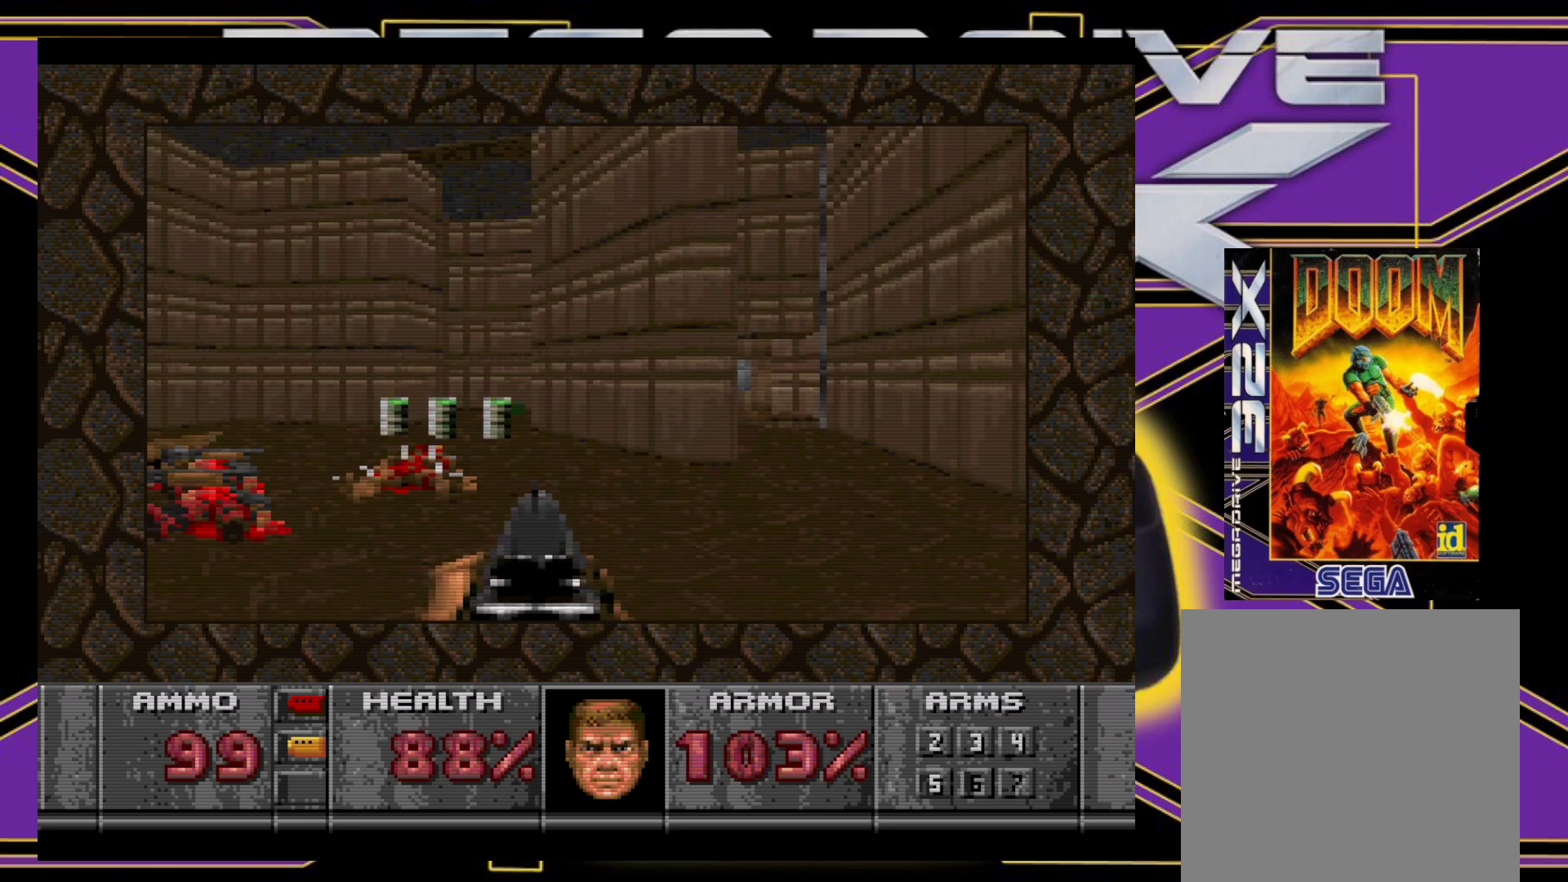
{"buttons": ["DPAD_UP"], "events": [[217, "DPAD_UP", "down"], [267, "DPAD_LEFT", "down"], [300, "DPAD_LEFT", "up"]]}
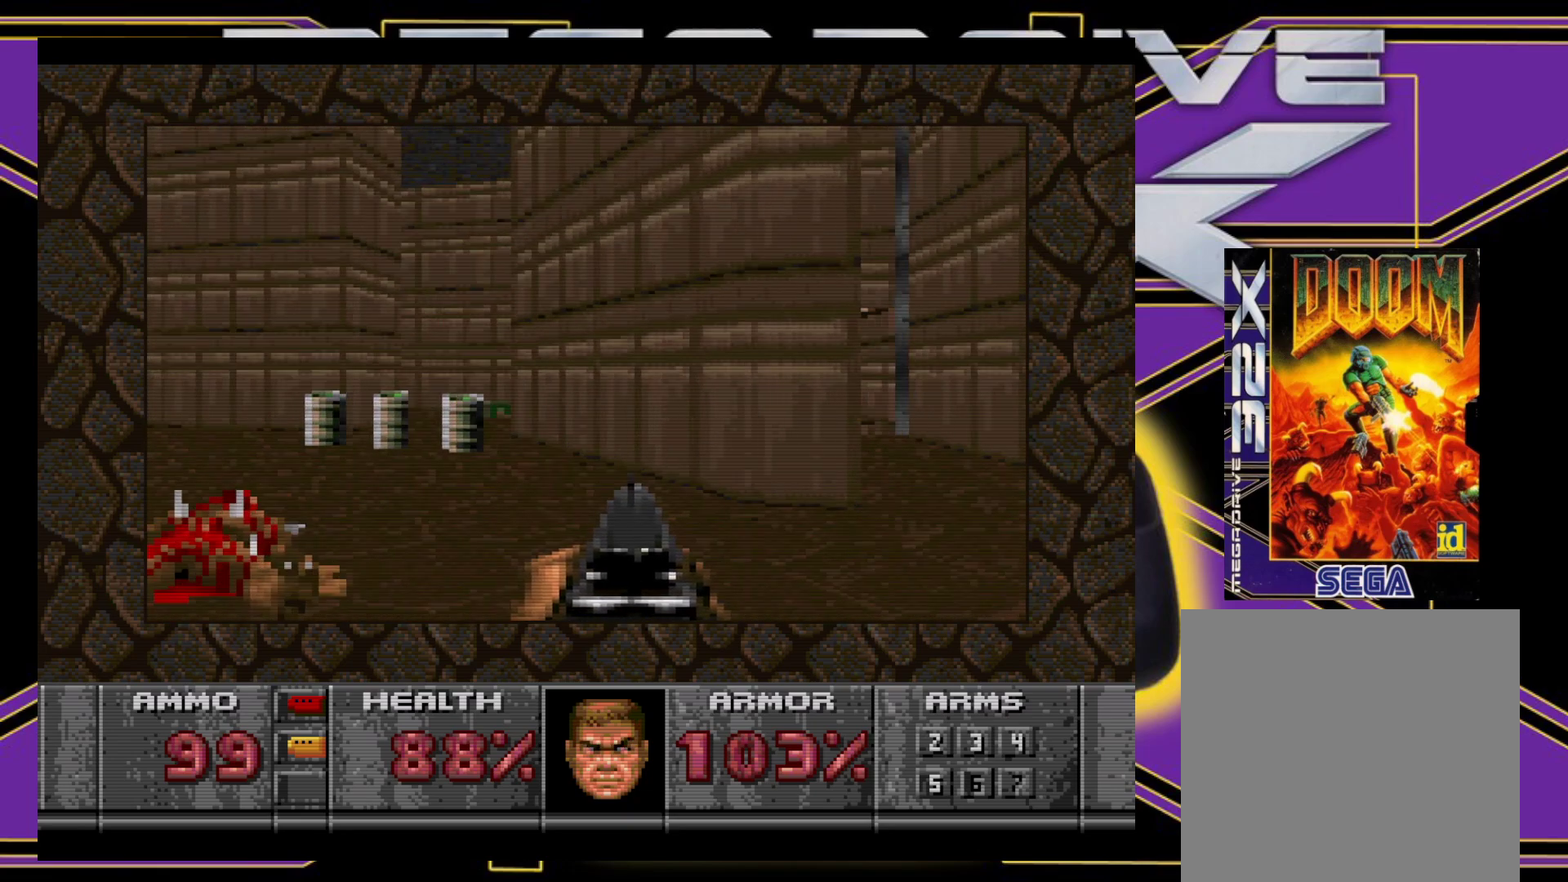
{"buttons": [], "events": [[133, "DPAD_LEFT", "down"], [383, "DPAD_UP", "up"], [400, "DPAD_LEFT", "up"]]}
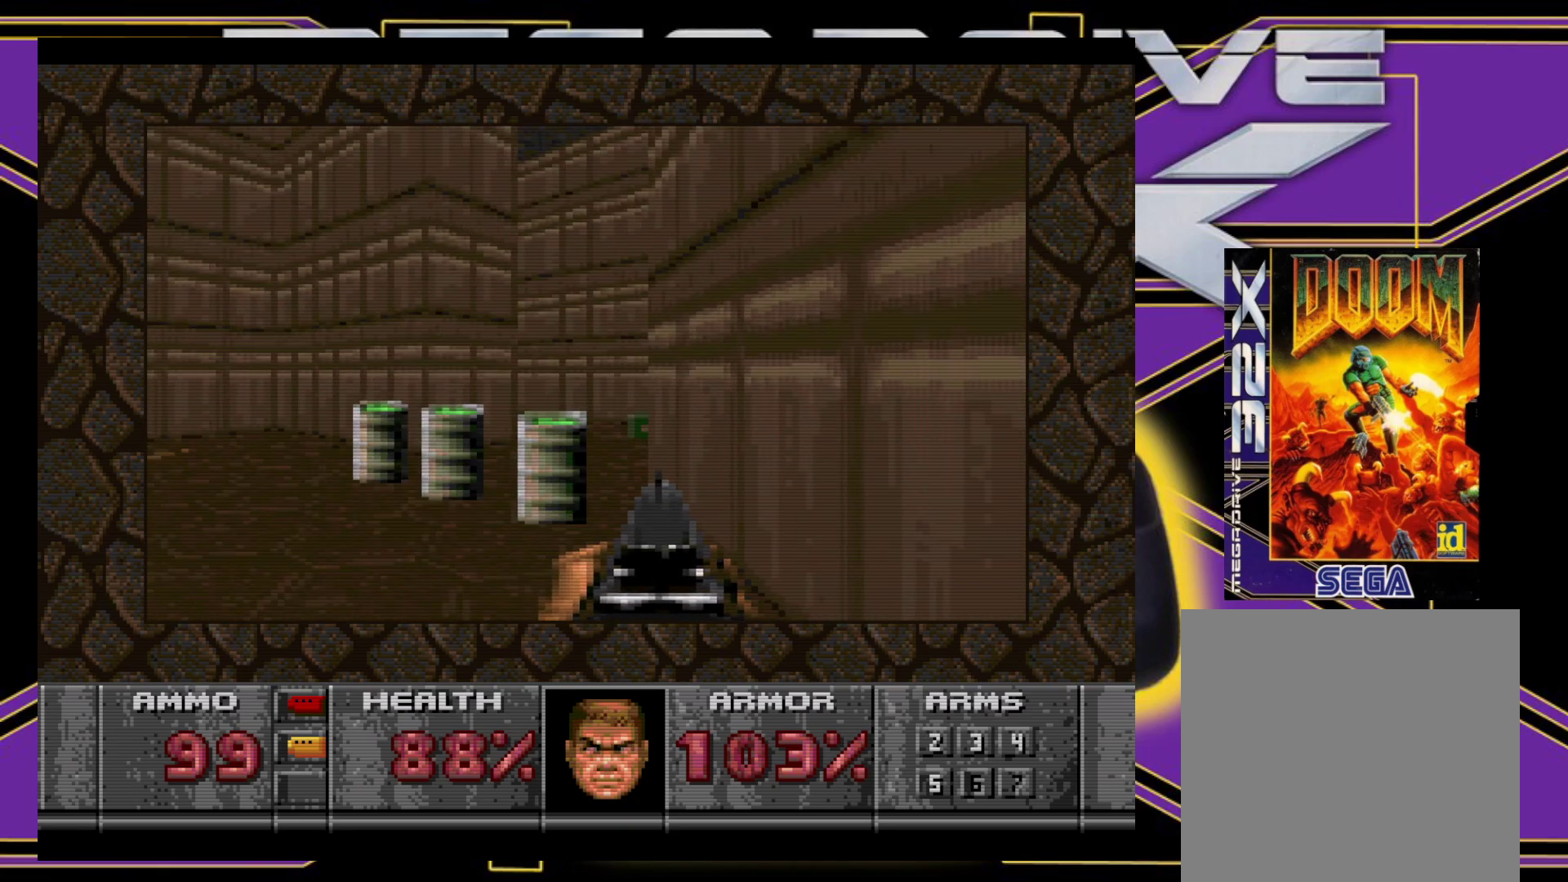
{"buttons": ["DPAD_DOWN"], "events": [[367, "DPAD_DOWN", "down"], [367, "DPAD_LEFT", "down"], [450, "DPAD_LEFT", "up"]]}
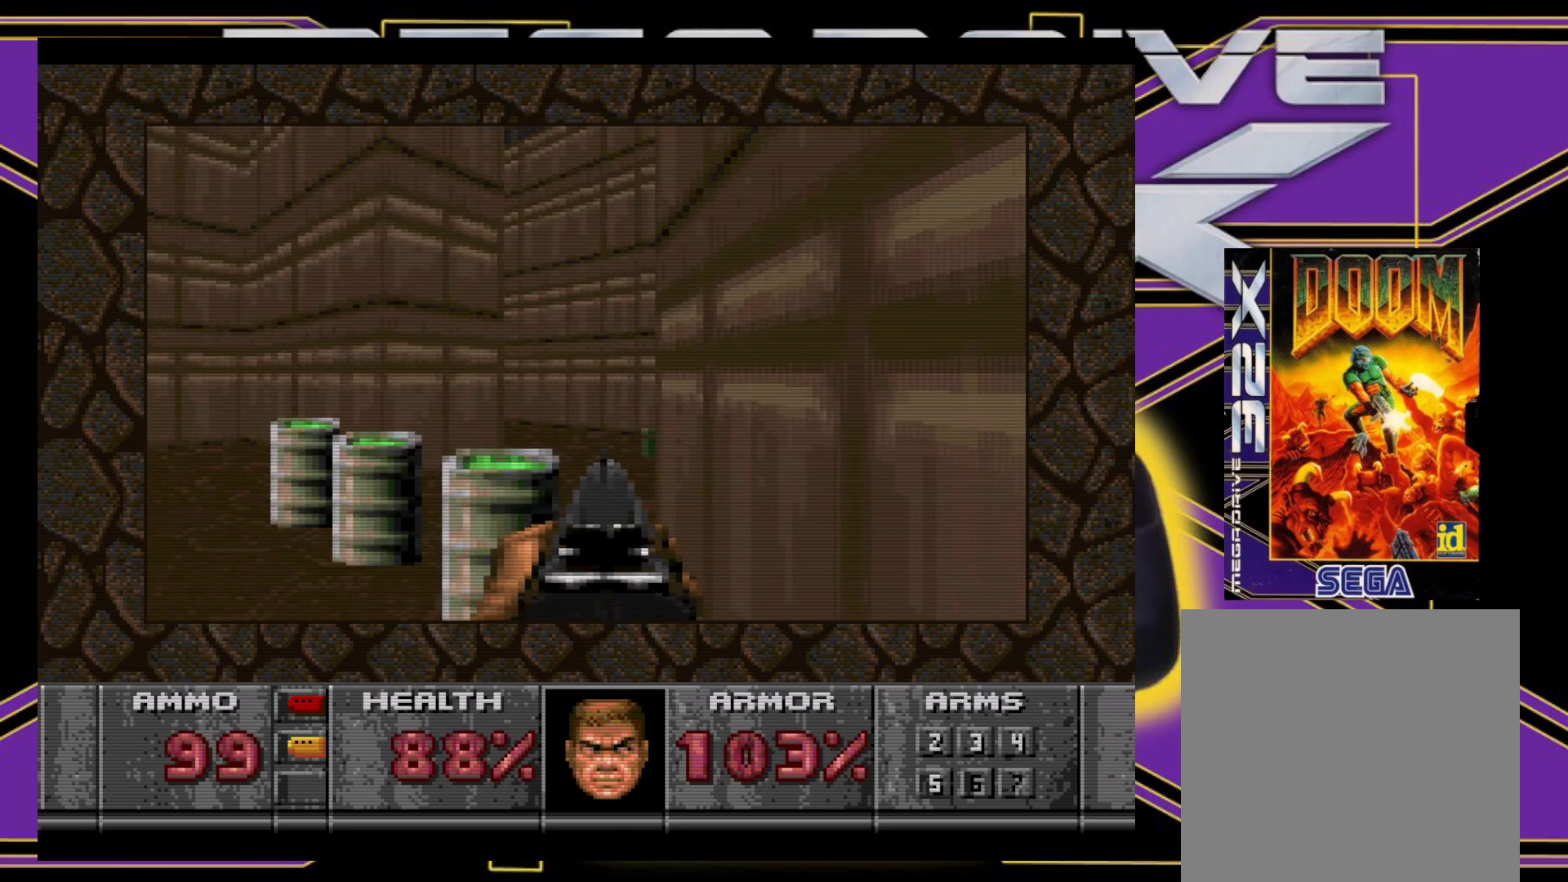
{"buttons": [], "events": [[167, "DPAD_LEFT", "down"], [250, "DPAD_LEFT", "up"], [500, "DPAD_DOWN", "up"]]}
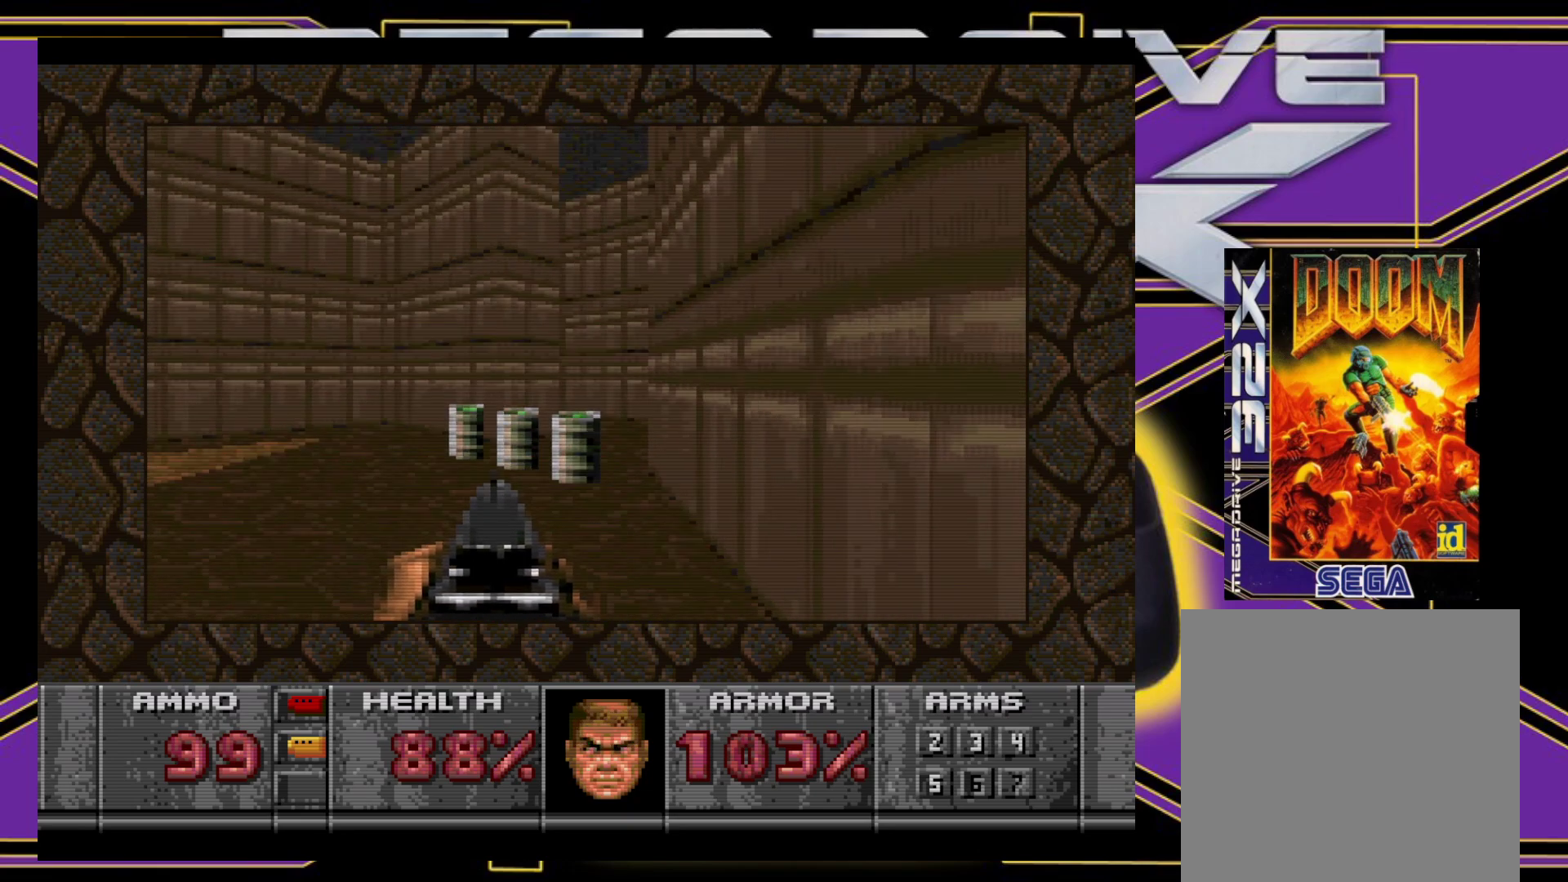
{"buttons": [], "events": []}
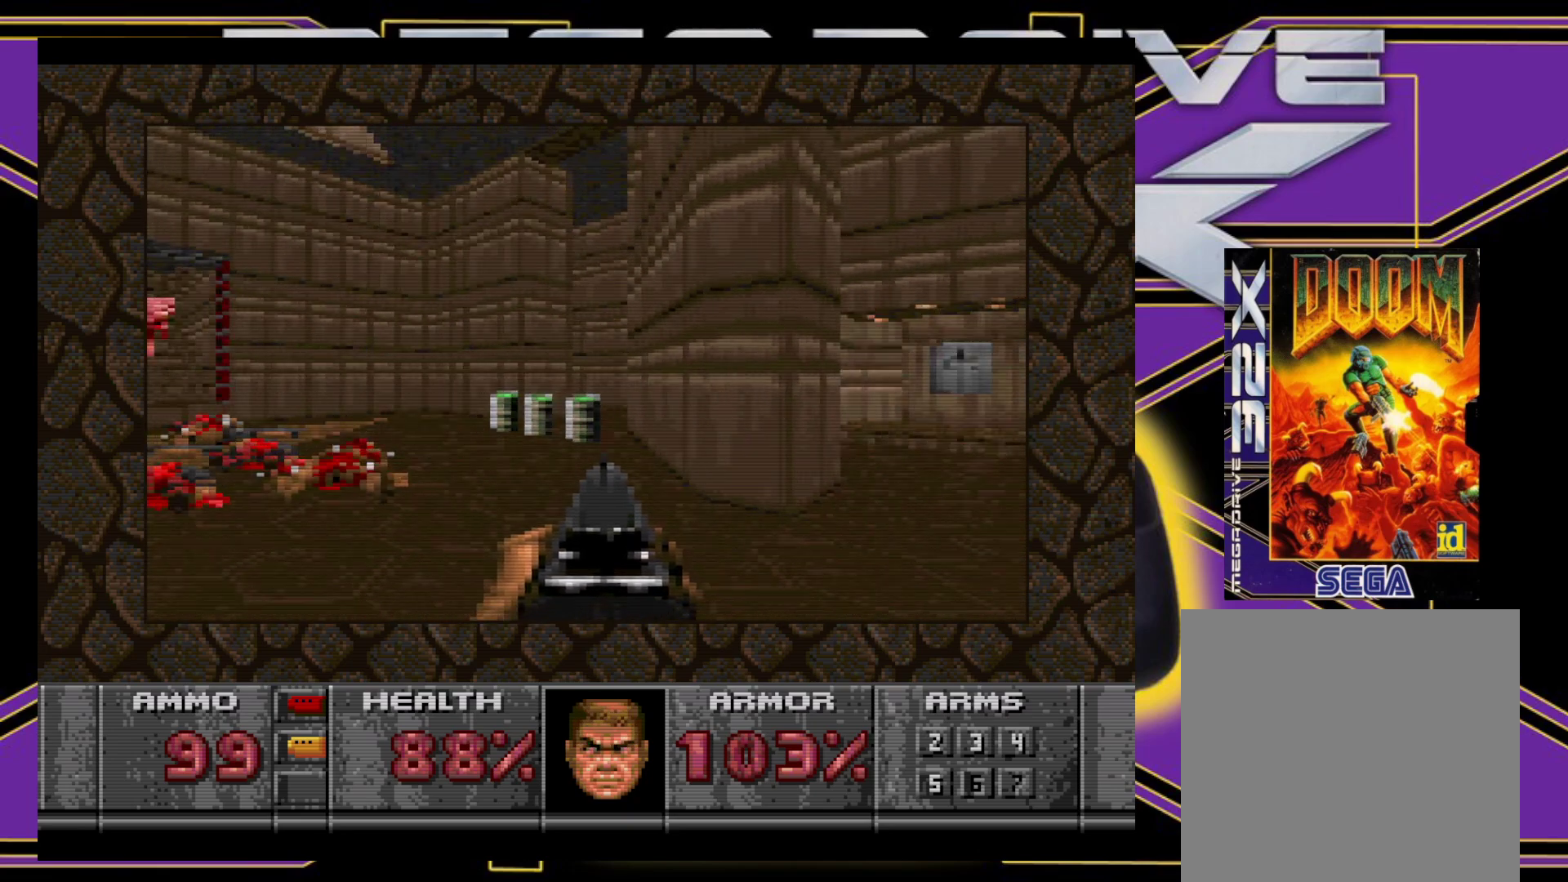
{"buttons": [], "events": []}
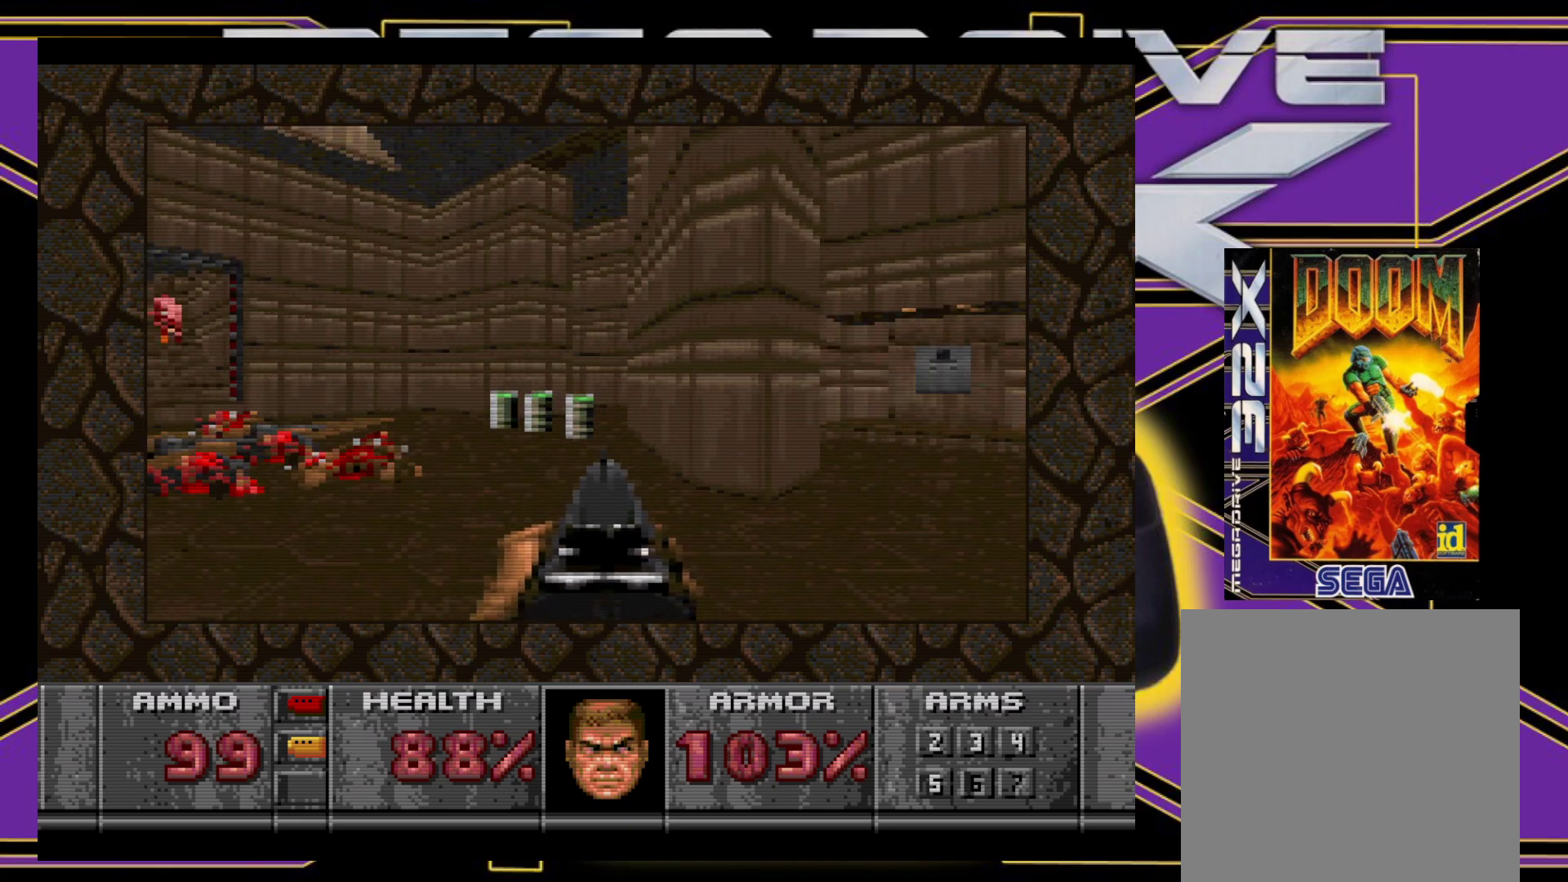
{"buttons": ["DPAD_RIGHT"], "events": [[167, "DPAD_LEFT", "down"], [400, "DPAD_LEFT", "up"], [500, "DPAD_RIGHT", "down"]]}
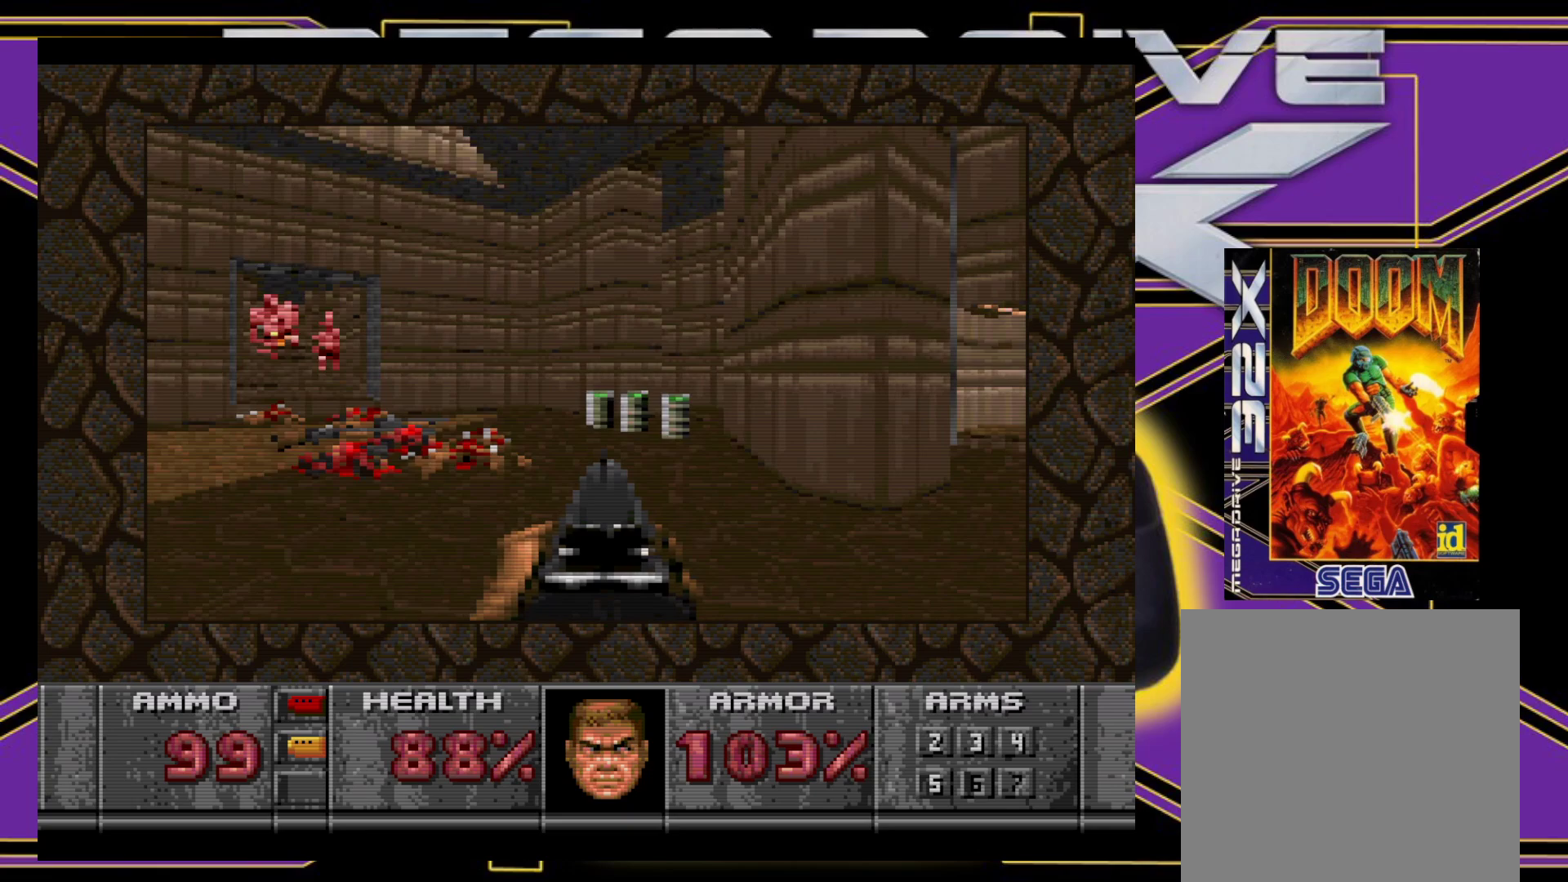
{"buttons": [], "events": [[83, "A", "down"], [83, "DPAD_RIGHT", "up"], [300, "A", "up"]]}
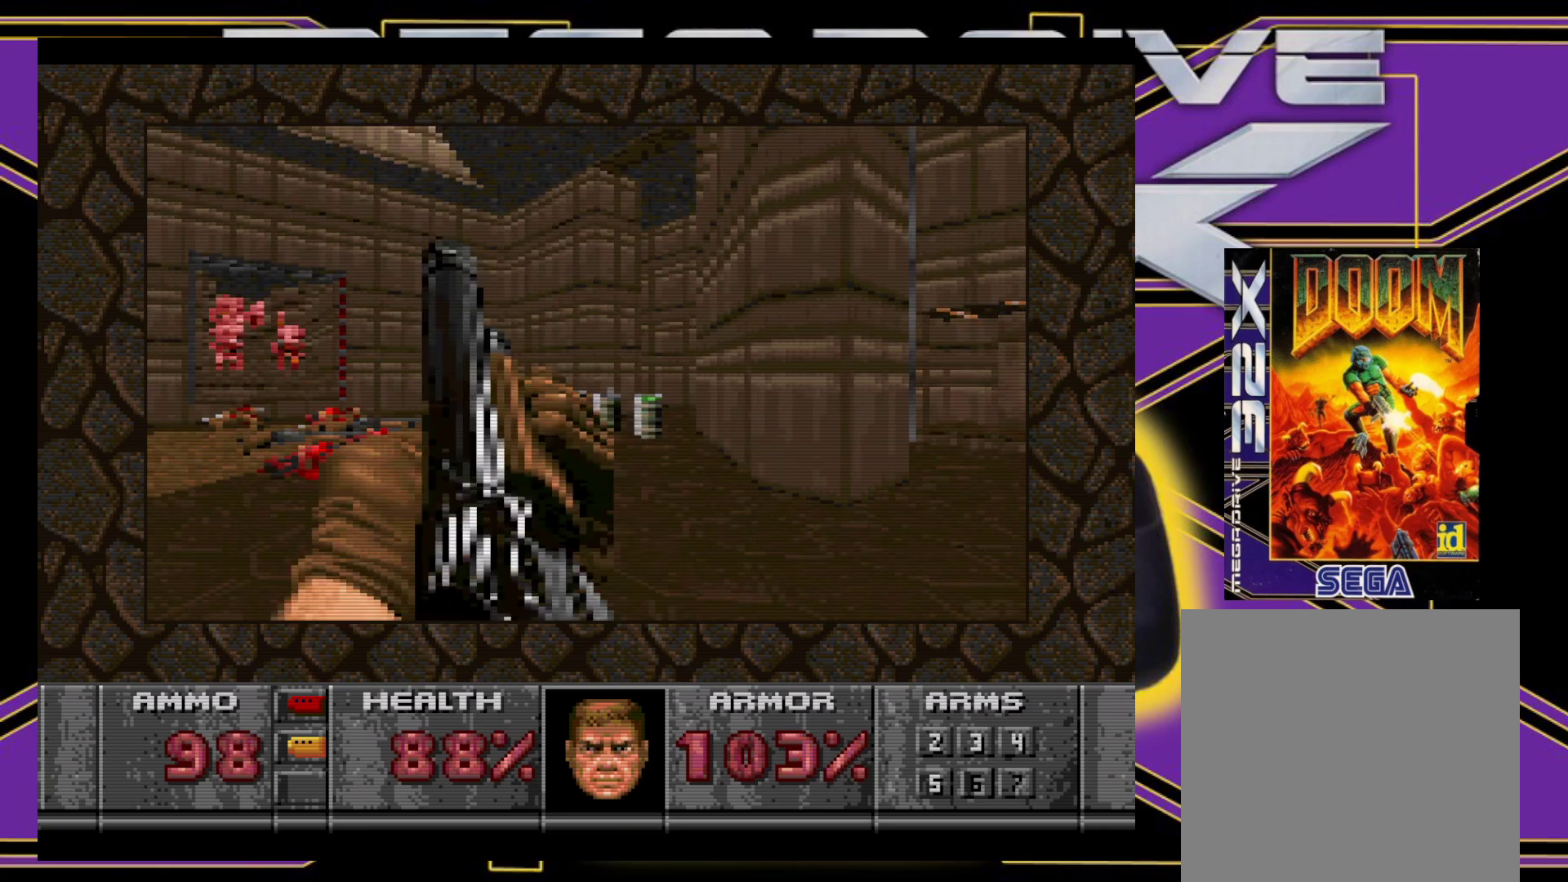
{"buttons": [], "events": []}
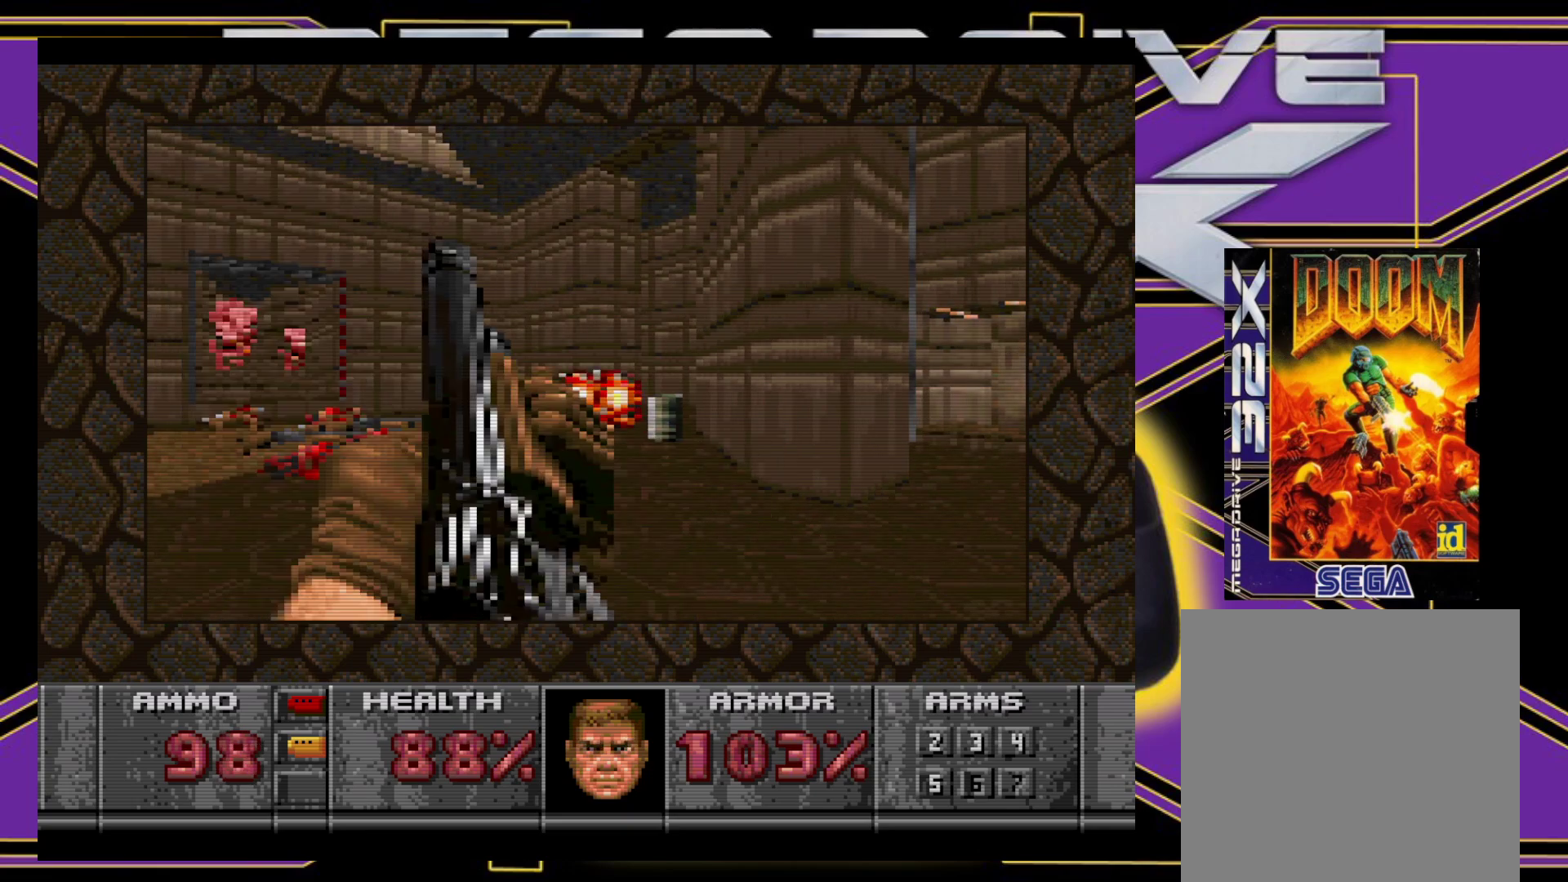
{"buttons": ["Y"], "events": [[67, "DPAD_LEFT", "down"], [417, "DPAD_LEFT", "up"], [433, "Y", "down"]]}
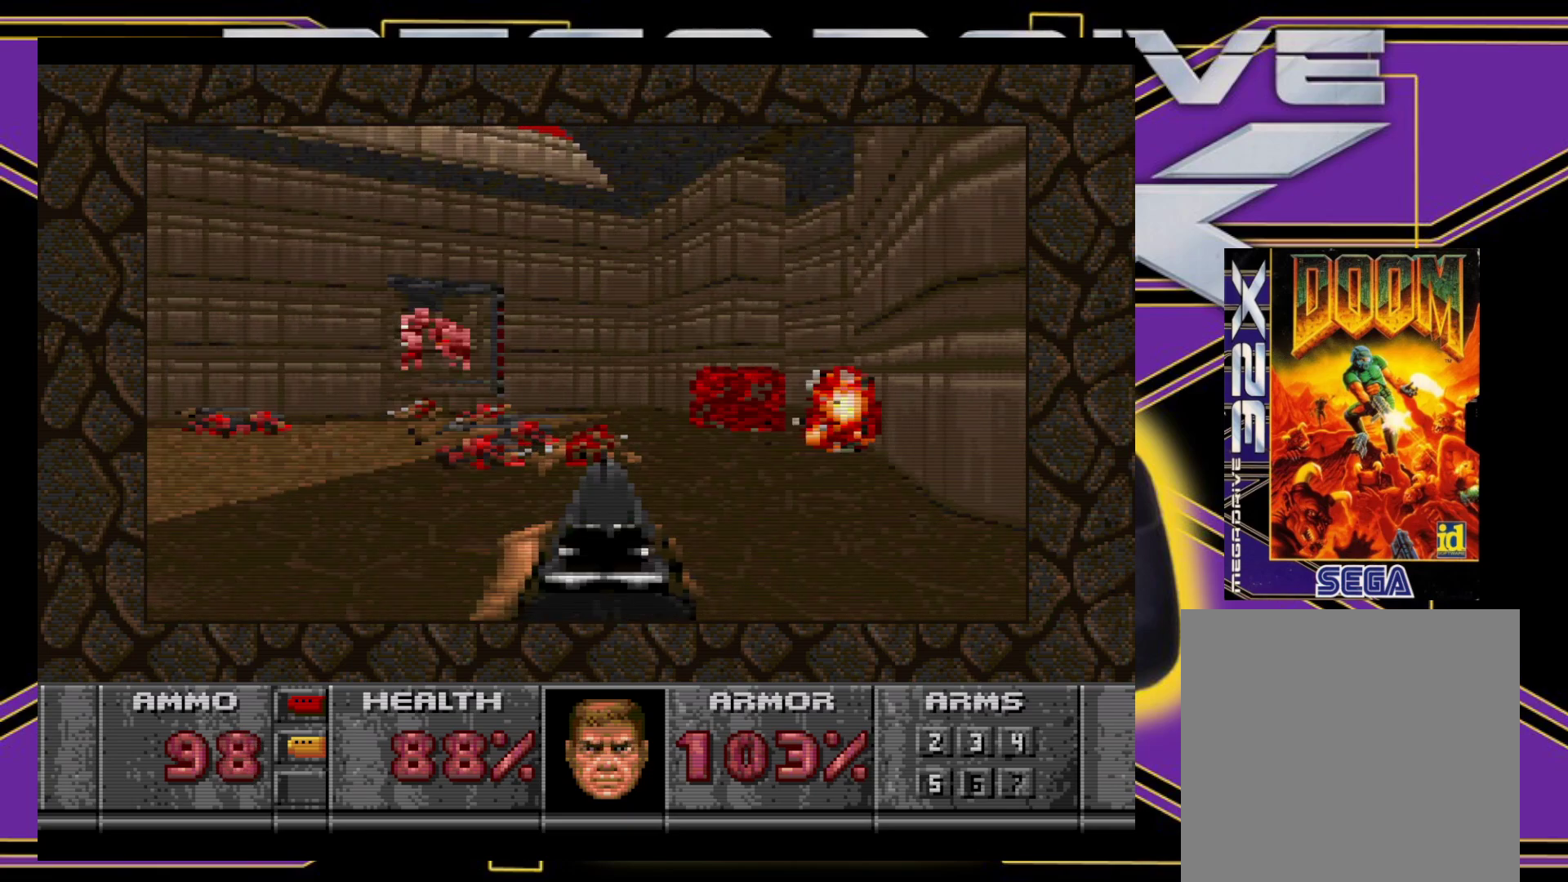
{"buttons": [], "events": [[33, "Y", "up"], [233, "DPAD_LEFT", "down"], [450, "DPAD_LEFT", "up"]]}
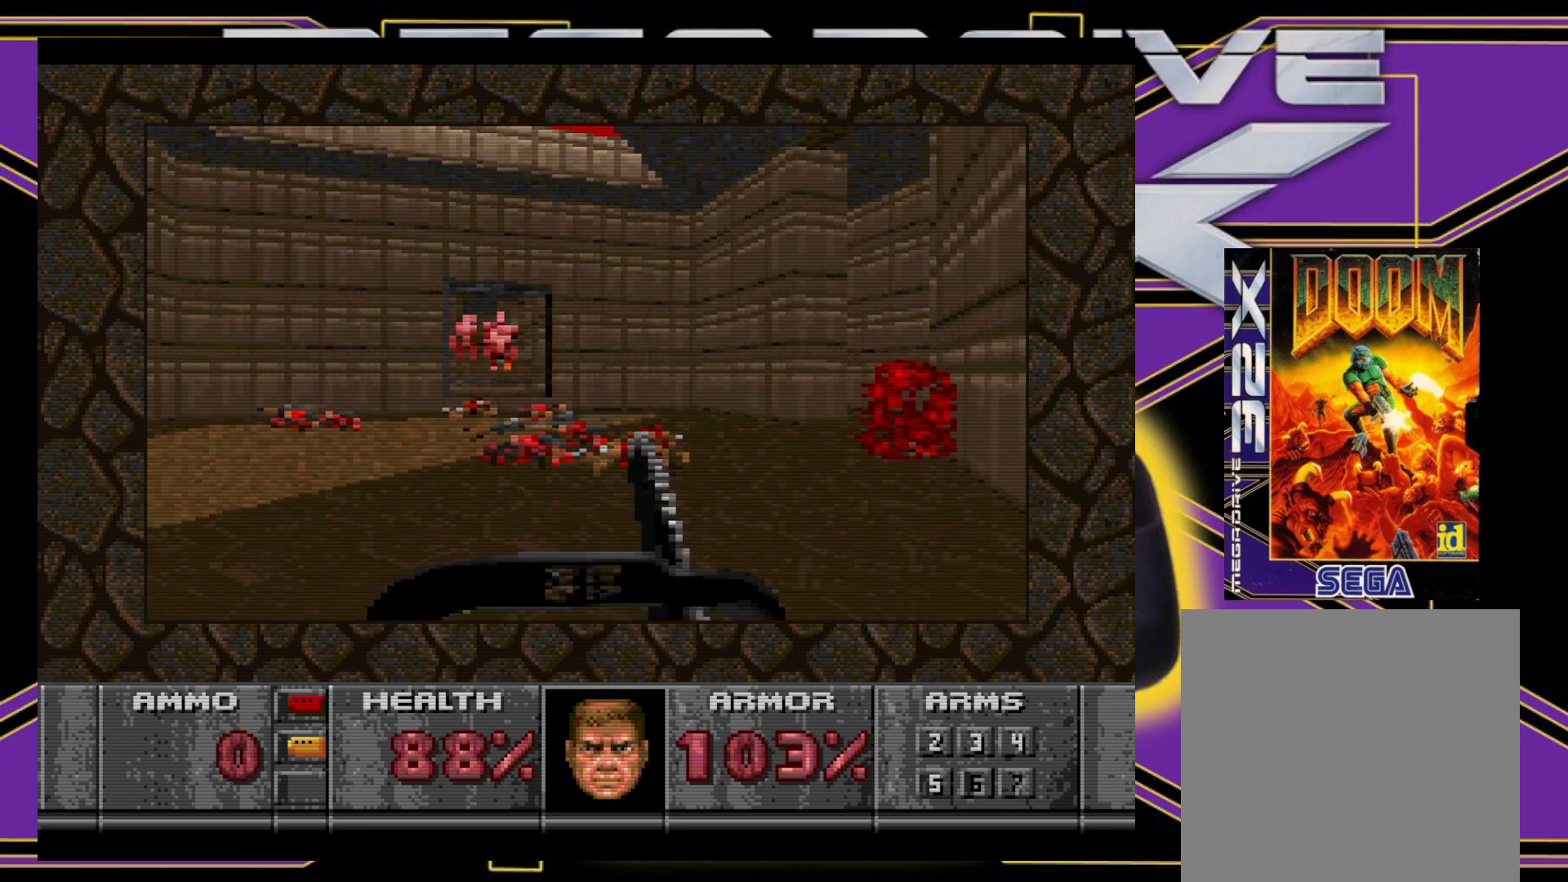
{"buttons": [], "events": [[150, "DPAD_LEFT", "down"], [333, "DPAD_LEFT", "up"]]}
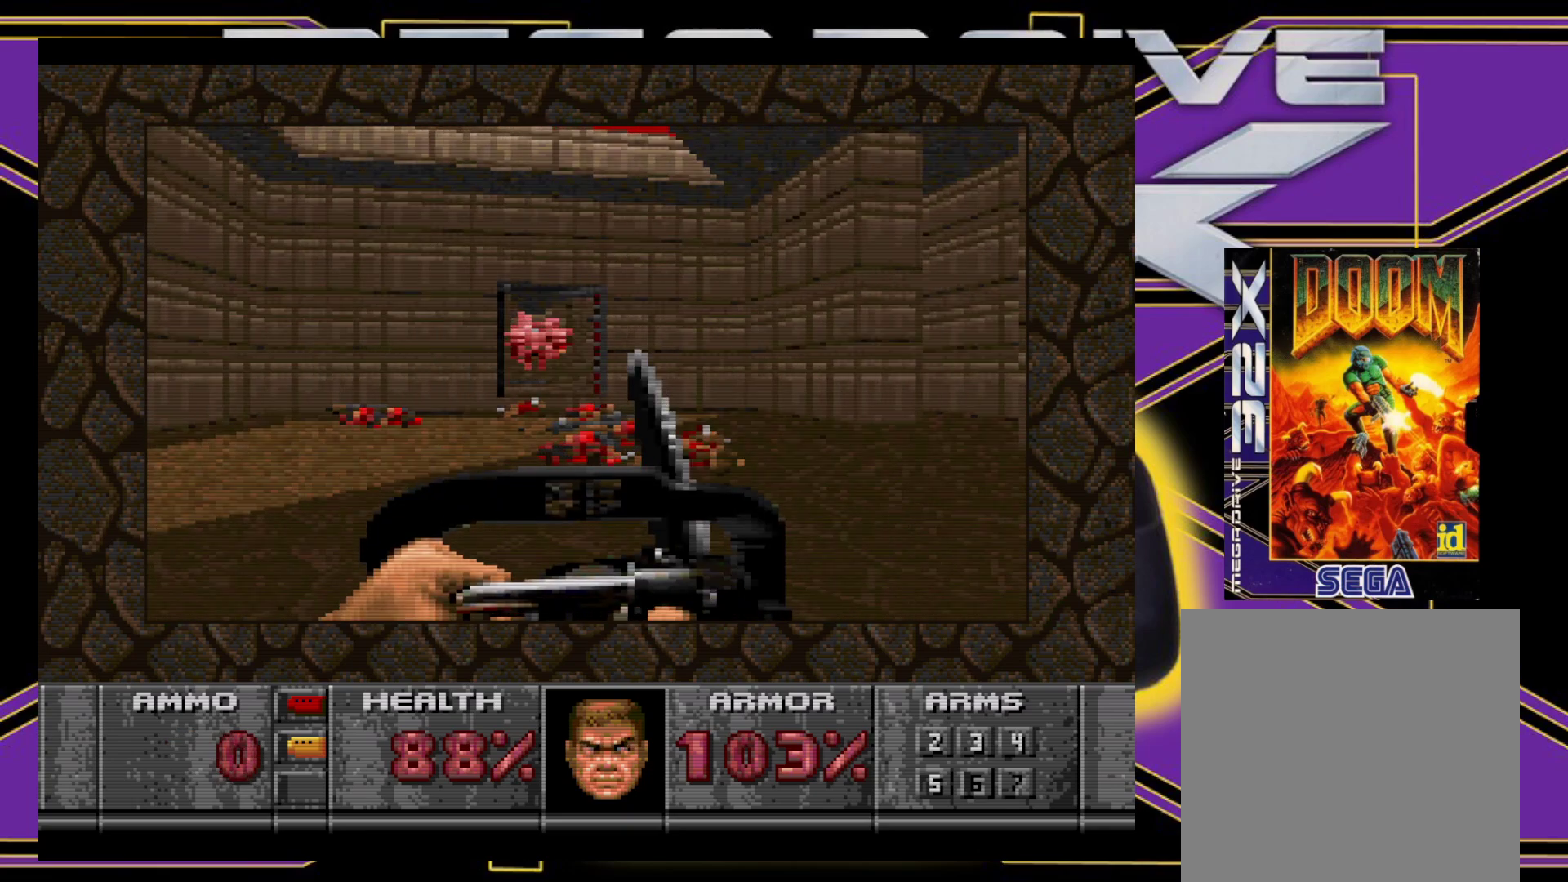
{"buttons": ["A", "DPAD_UP"], "events": [[50, "DPAD_LEFT", "down"], [100, "DPAD_UP", "down"], [150, "DPAD_LEFT", "up"], [283, "A", "down"]]}
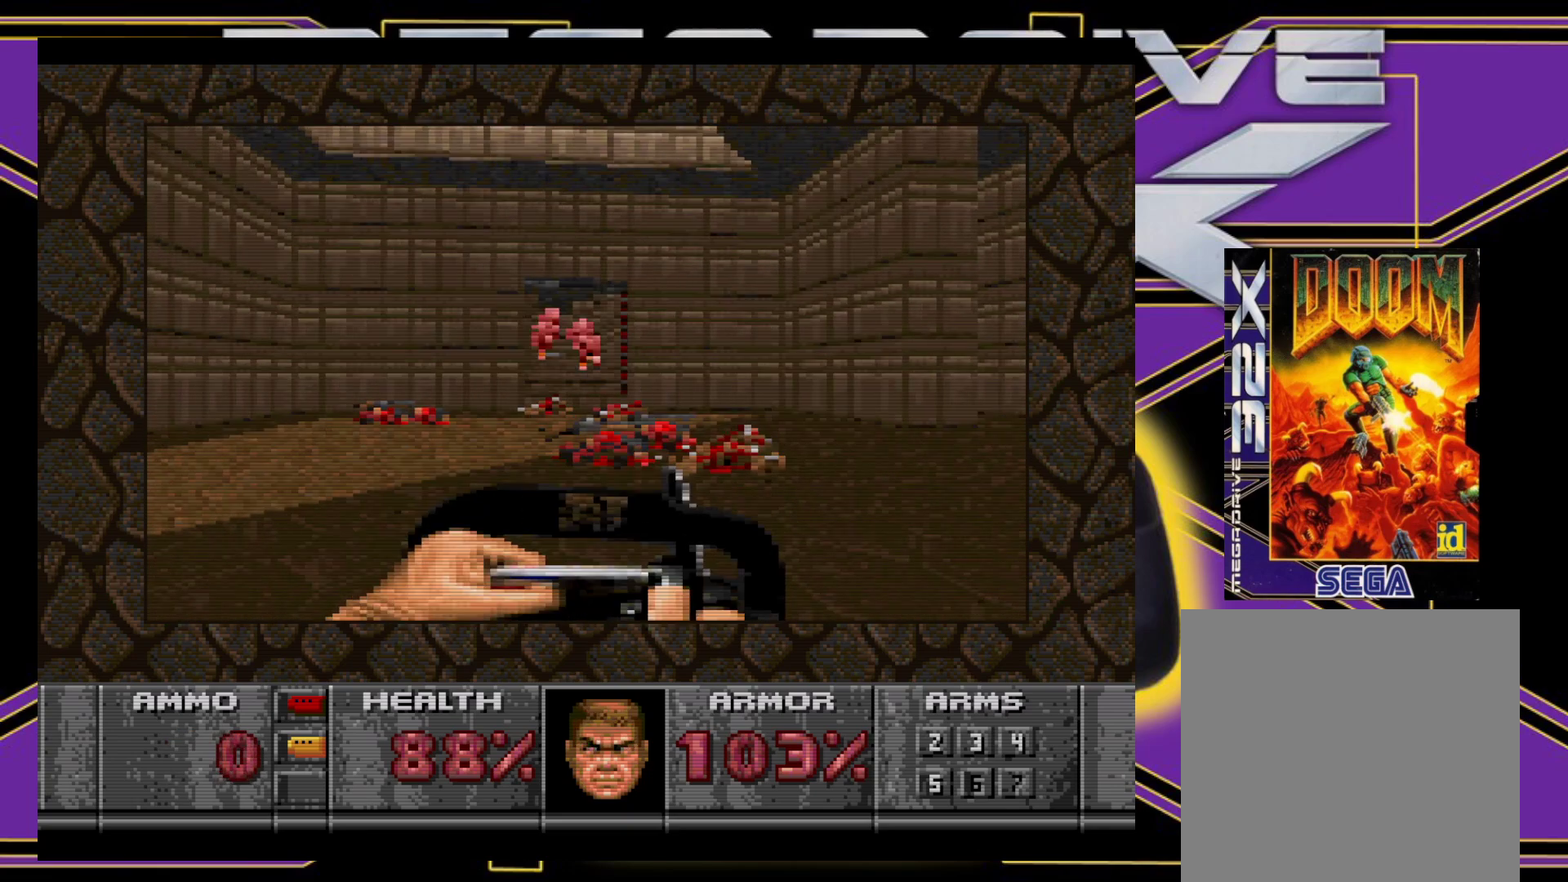
{"buttons": ["A", "B", "DPAD_UP"], "events": [[150, "B", "down"]]}
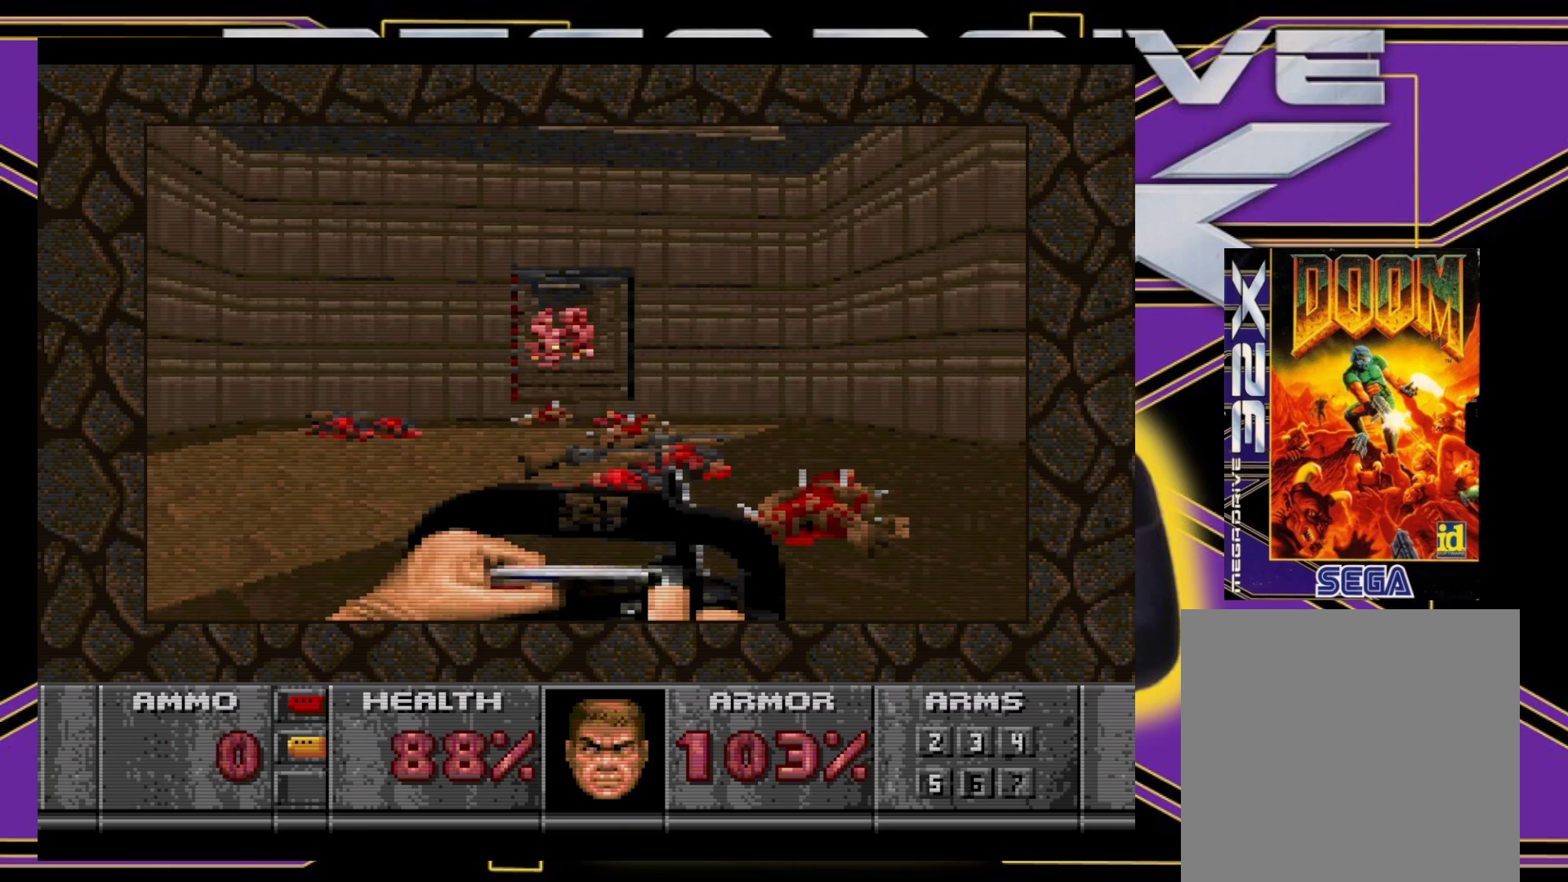
{"buttons": ["A", "B", "DPAD_UP", "DPAD_LEFT"], "events": [[33, "DPAD_LEFT", "down"], [133, "DPAD_LEFT", "up"], [417, "DPAD_LEFT", "down"]]}
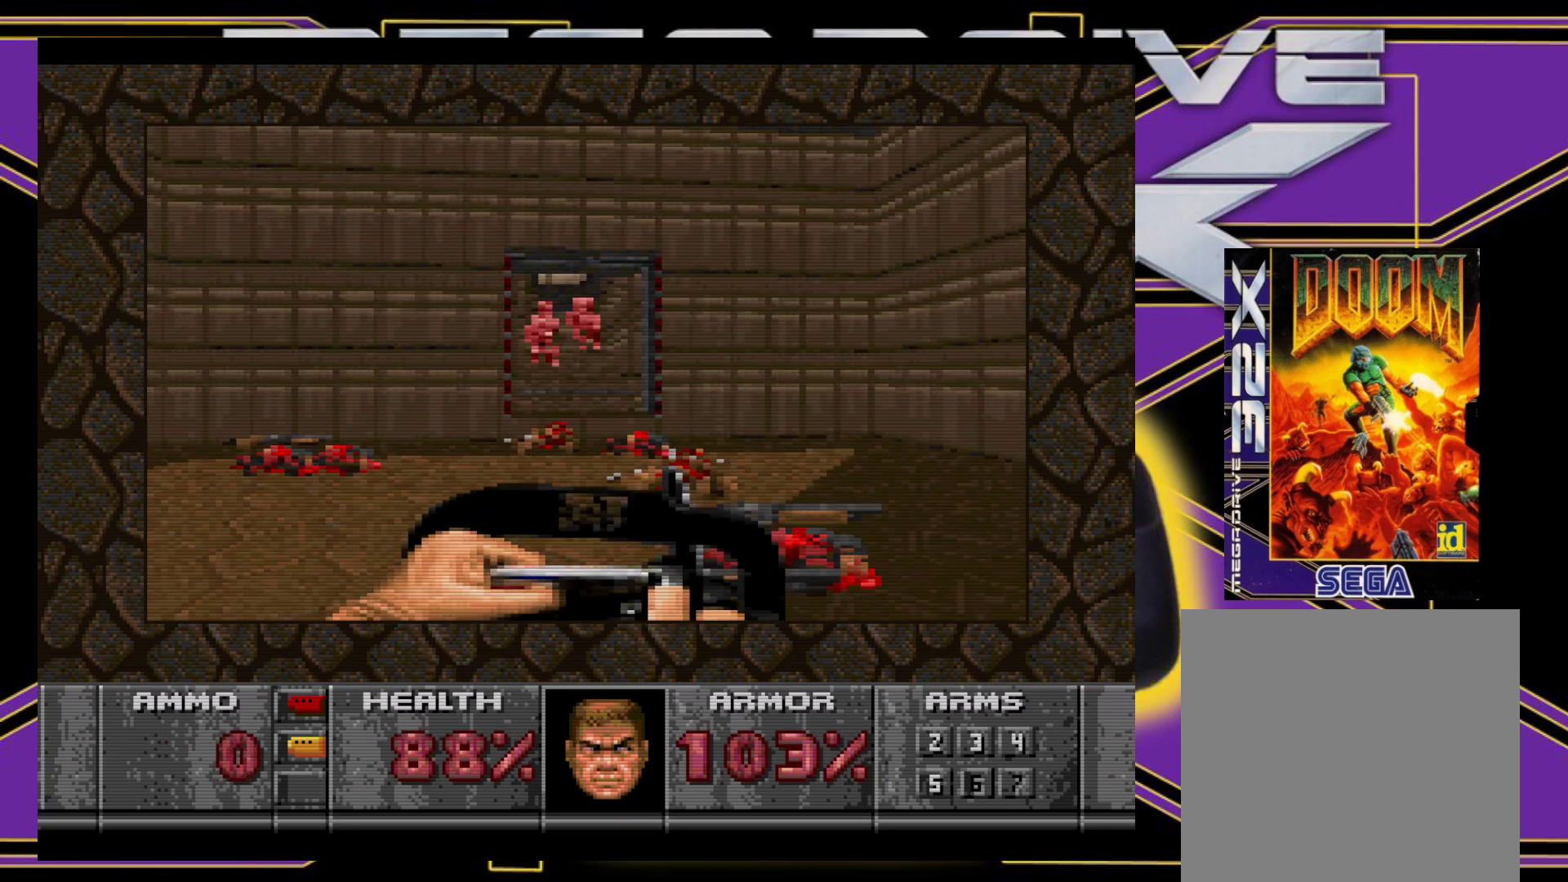
{"buttons": ["A", "DPAD_UP"], "events": [[67, "DPAD_LEFT", "up"], [433, "B", "up"]]}
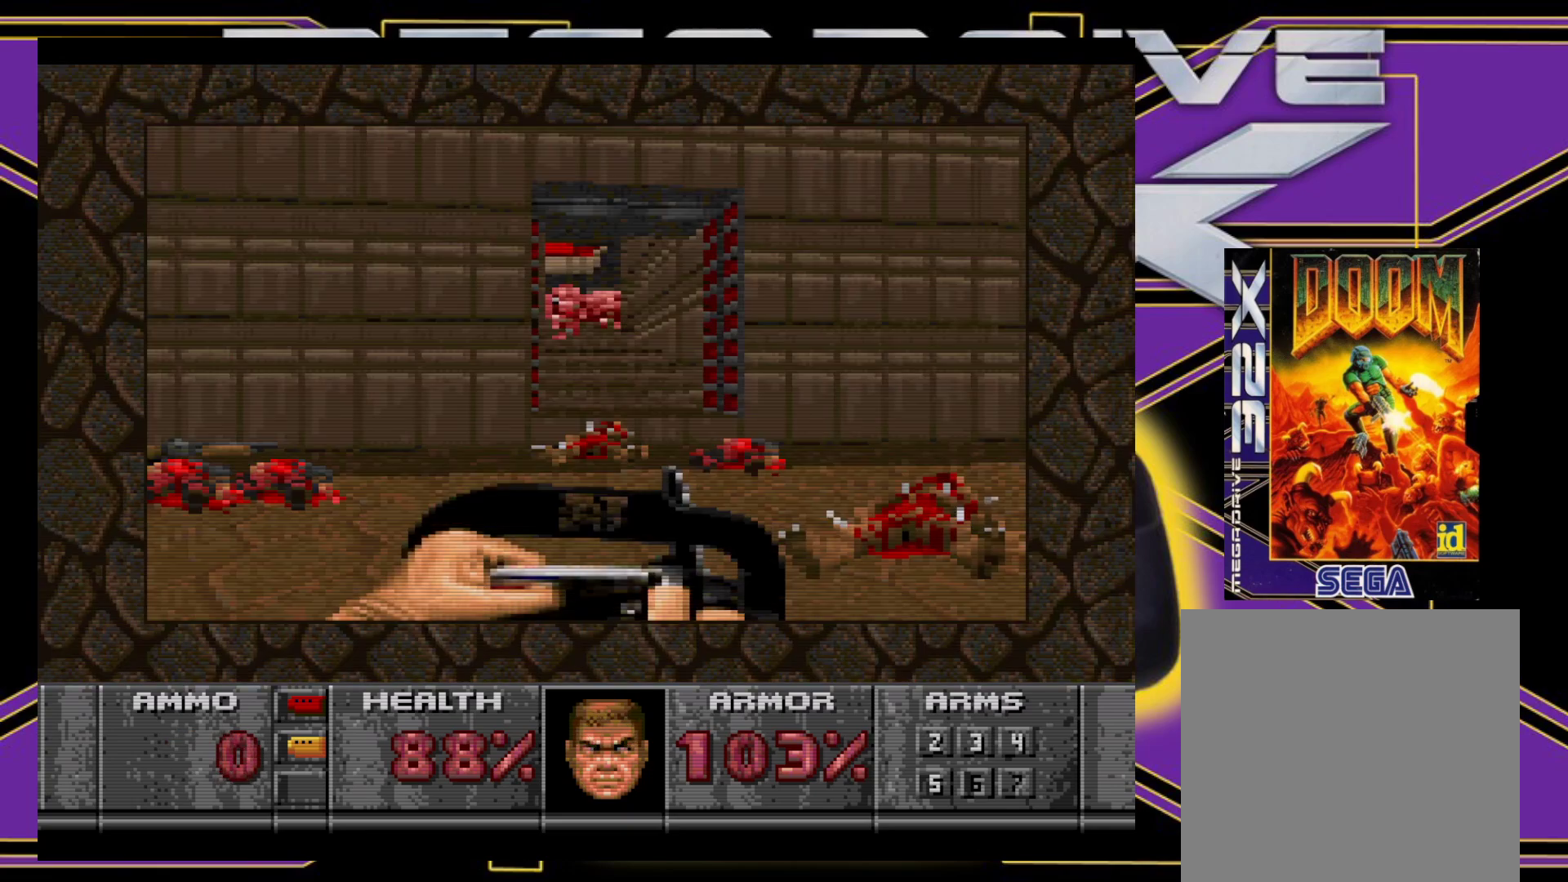
{"buttons": ["A", "DPAD_UP"], "events": [[150, "DPAD_RIGHT", "down"], [300, "DPAD_RIGHT", "up"]]}
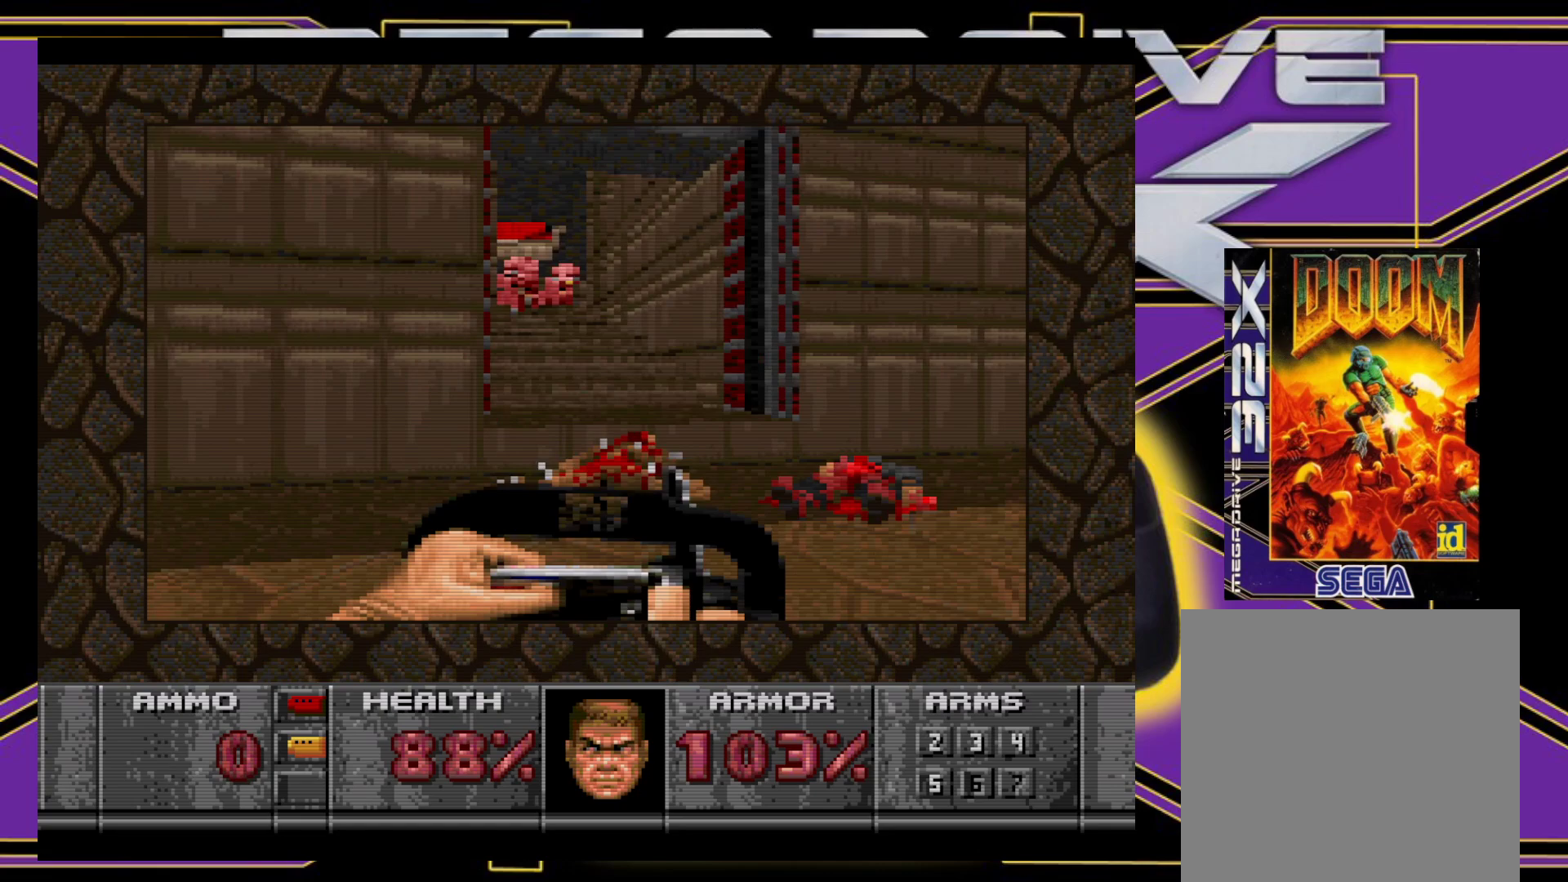
{"buttons": ["A", "DPAD_UP"], "events": []}
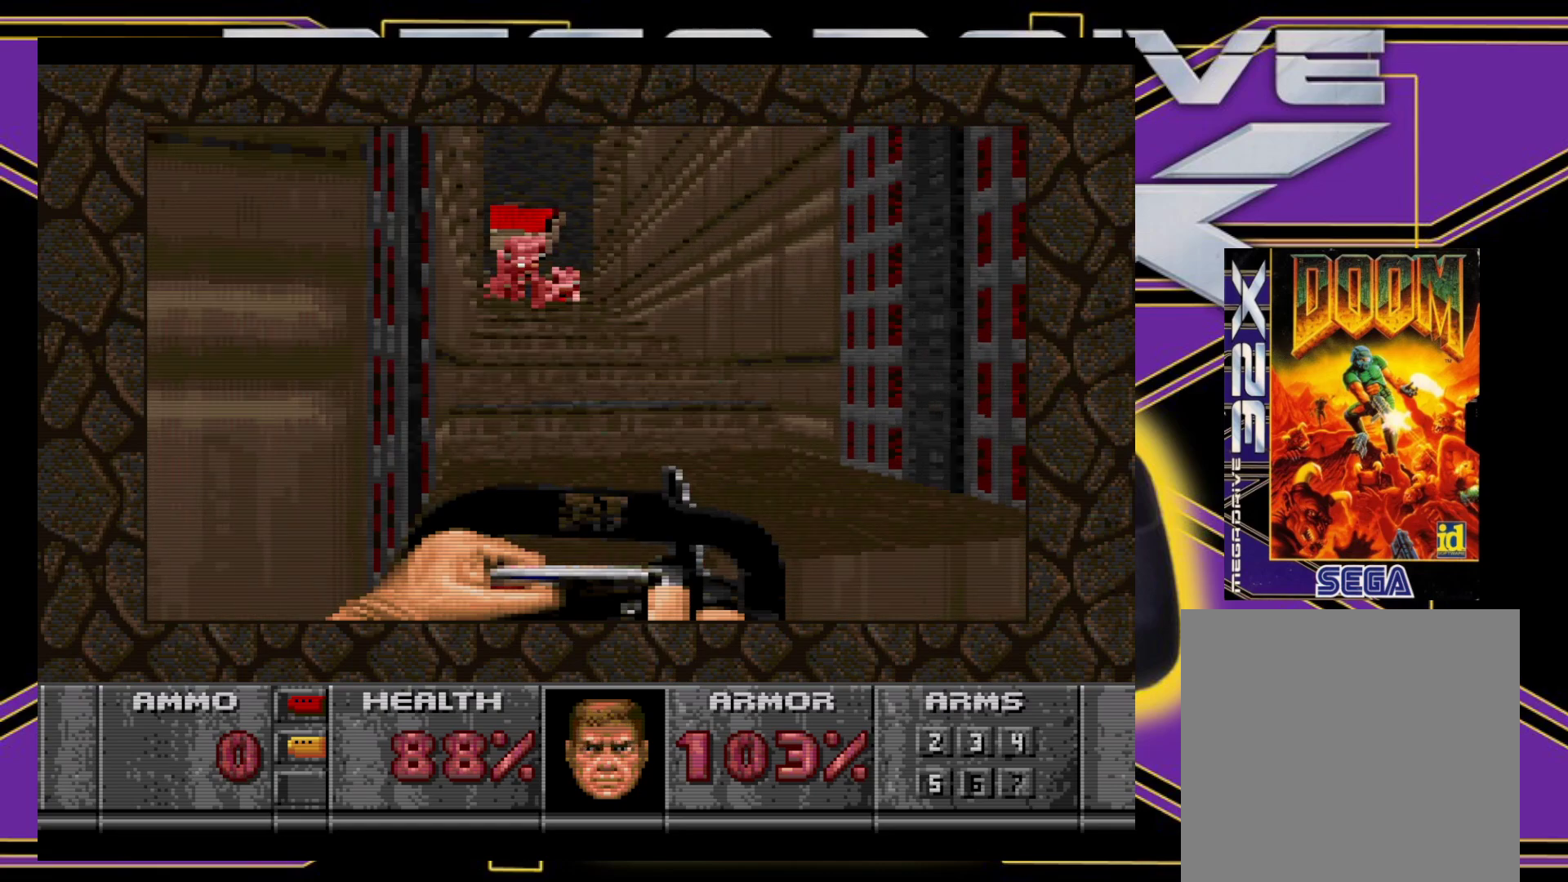
{"buttons": ["A", "DPAD_UP"], "events": [[133, "DPAD_LEFT", "down"], [333, "DPAD_LEFT", "up"]]}
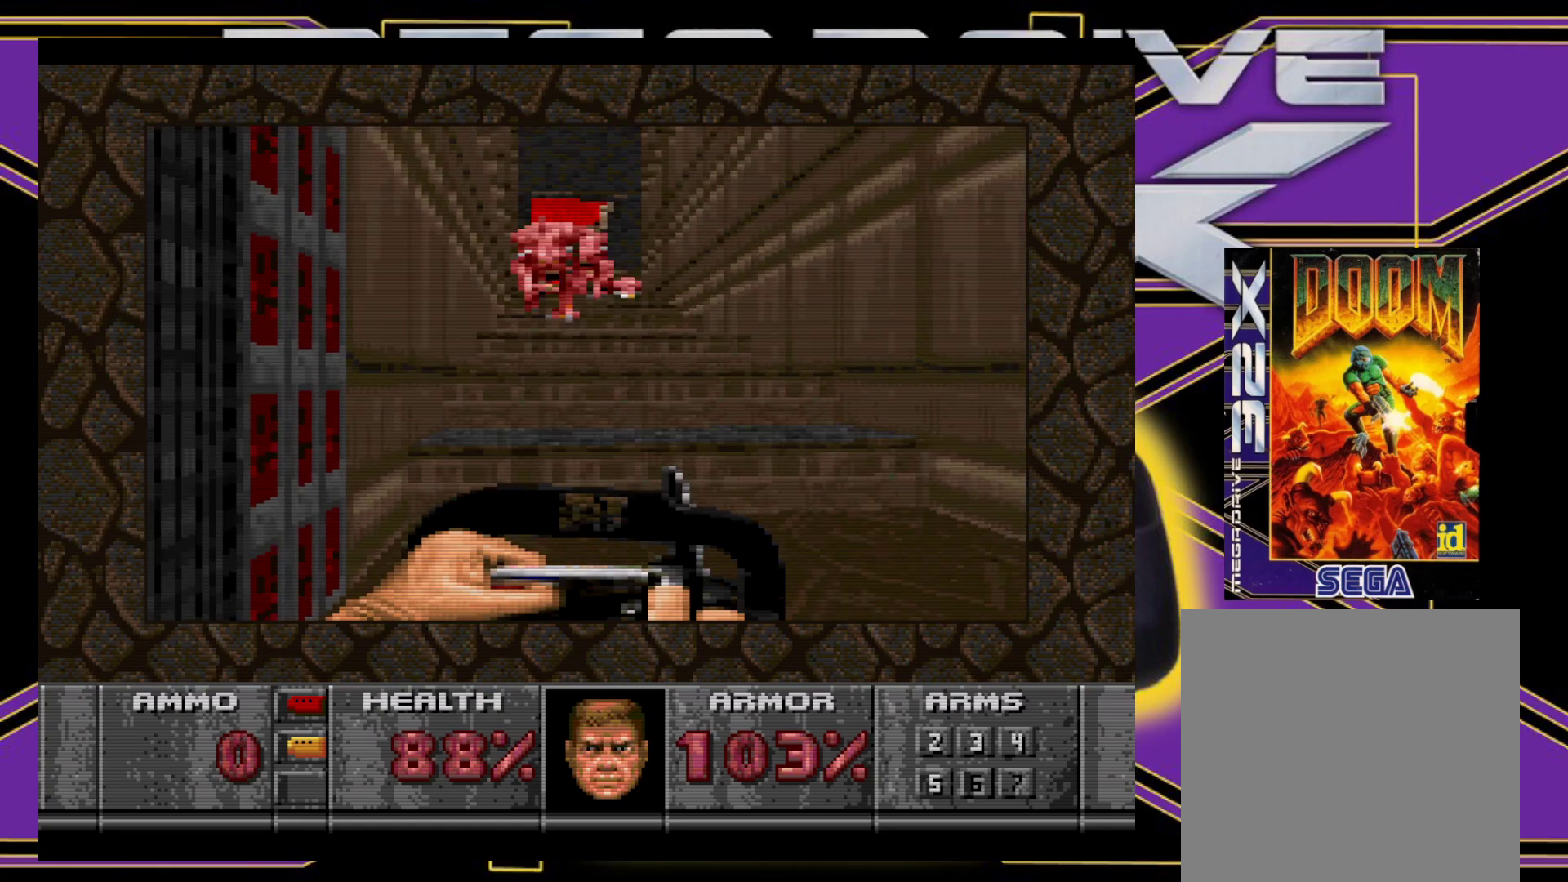
{"buttons": ["A", "DPAD_UP"], "events": [[17, "DPAD_LEFT", "down"], [167, "DPAD_LEFT", "up"], [350, "DPAD_LEFT", "down"], [450, "DPAD_LEFT", "up"]]}
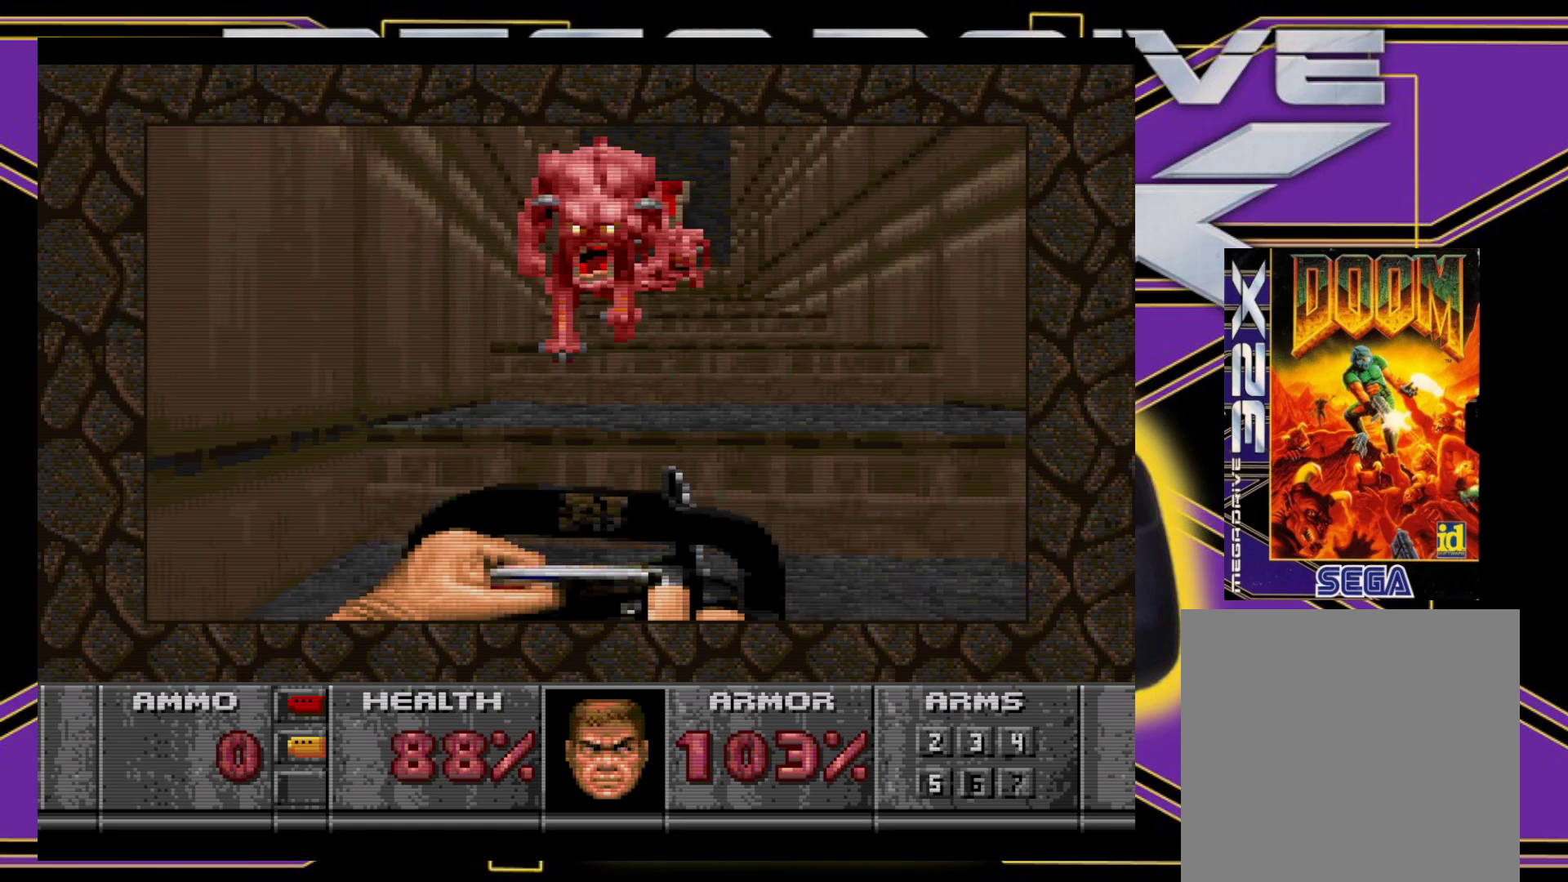
{"buttons": ["A"], "events": [[400, "DPAD_UP", "up"]]}
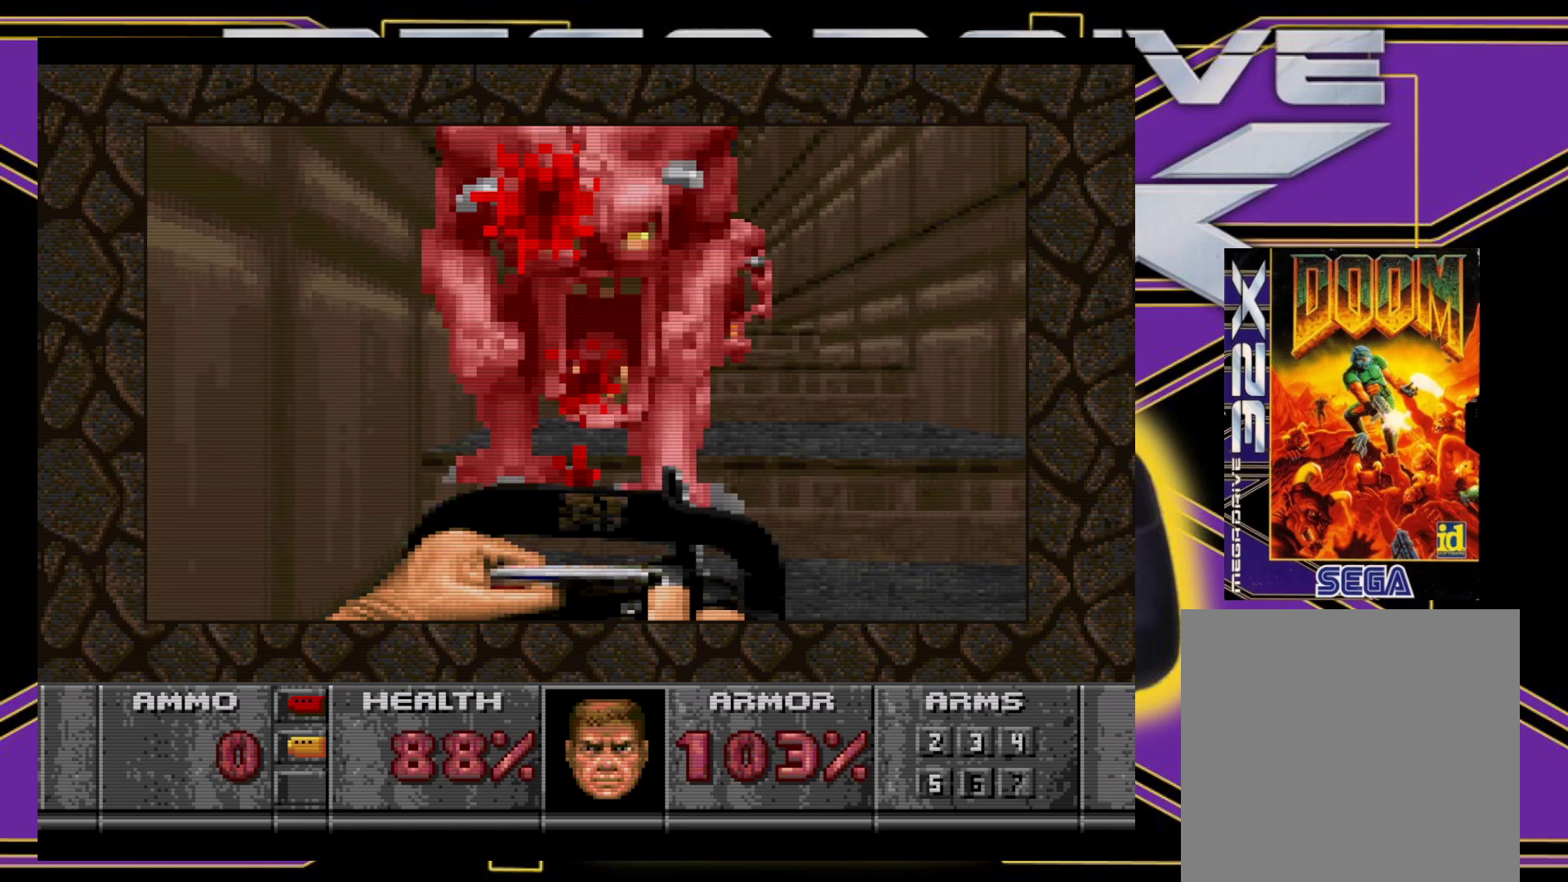
{"buttons": ["A"], "events": []}
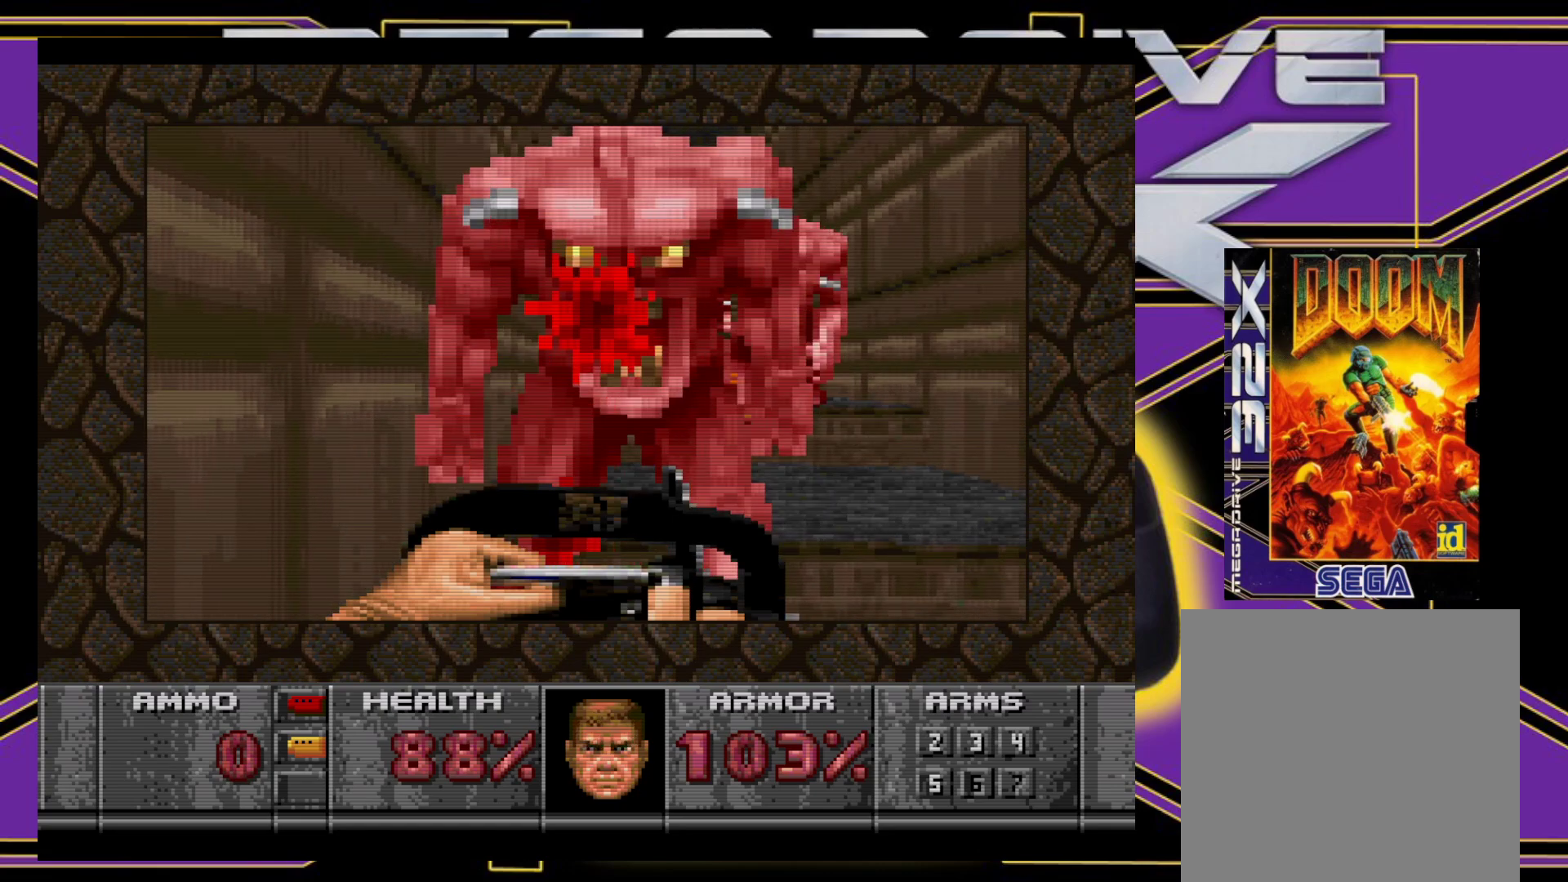
{"buttons": ["A", "DPAD_UP", "DPAD_RIGHT"], "events": [[400, "DPAD_UP", "down"], [417, "DPAD_RIGHT", "down"]]}
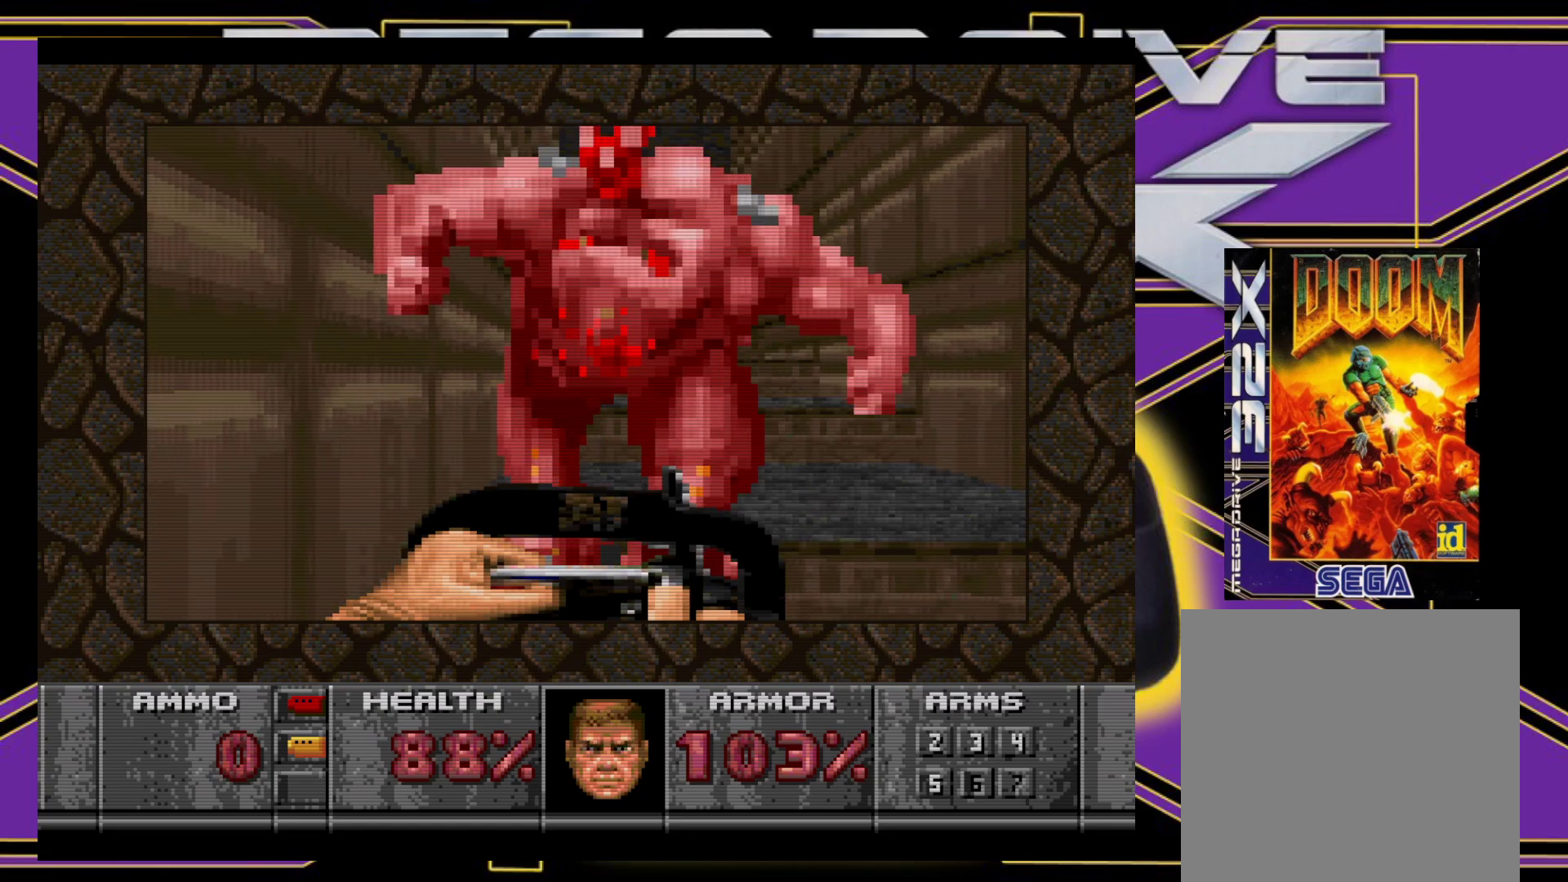
{"buttons": ["A"], "events": [[50, "DPAD_RIGHT", "up"], [433, "DPAD_UP", "up"]]}
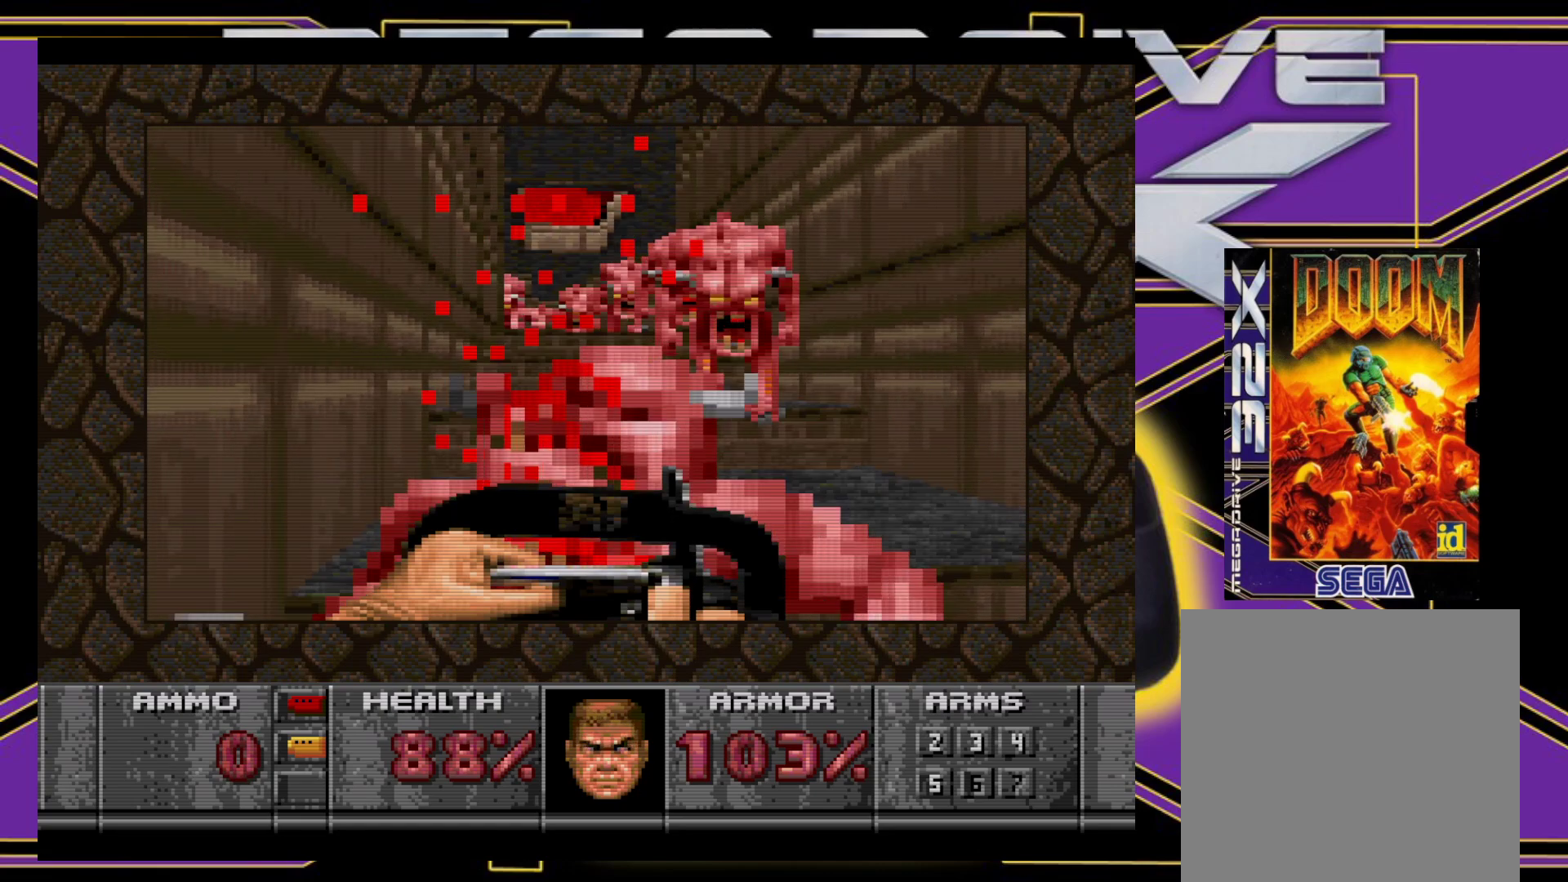
{"buttons": ["A", "DPAD_DOWN", "DPAD_RIGHT"], "events": [[117, "DPAD_RIGHT", "down"], [167, "DPAD_UP", "down"], [233, "DPAD_RIGHT", "up"], [367, "DPAD_RIGHT", "down"], [483, "DPAD_UP", "up"], [500, "DPAD_DOWN", "down"]]}
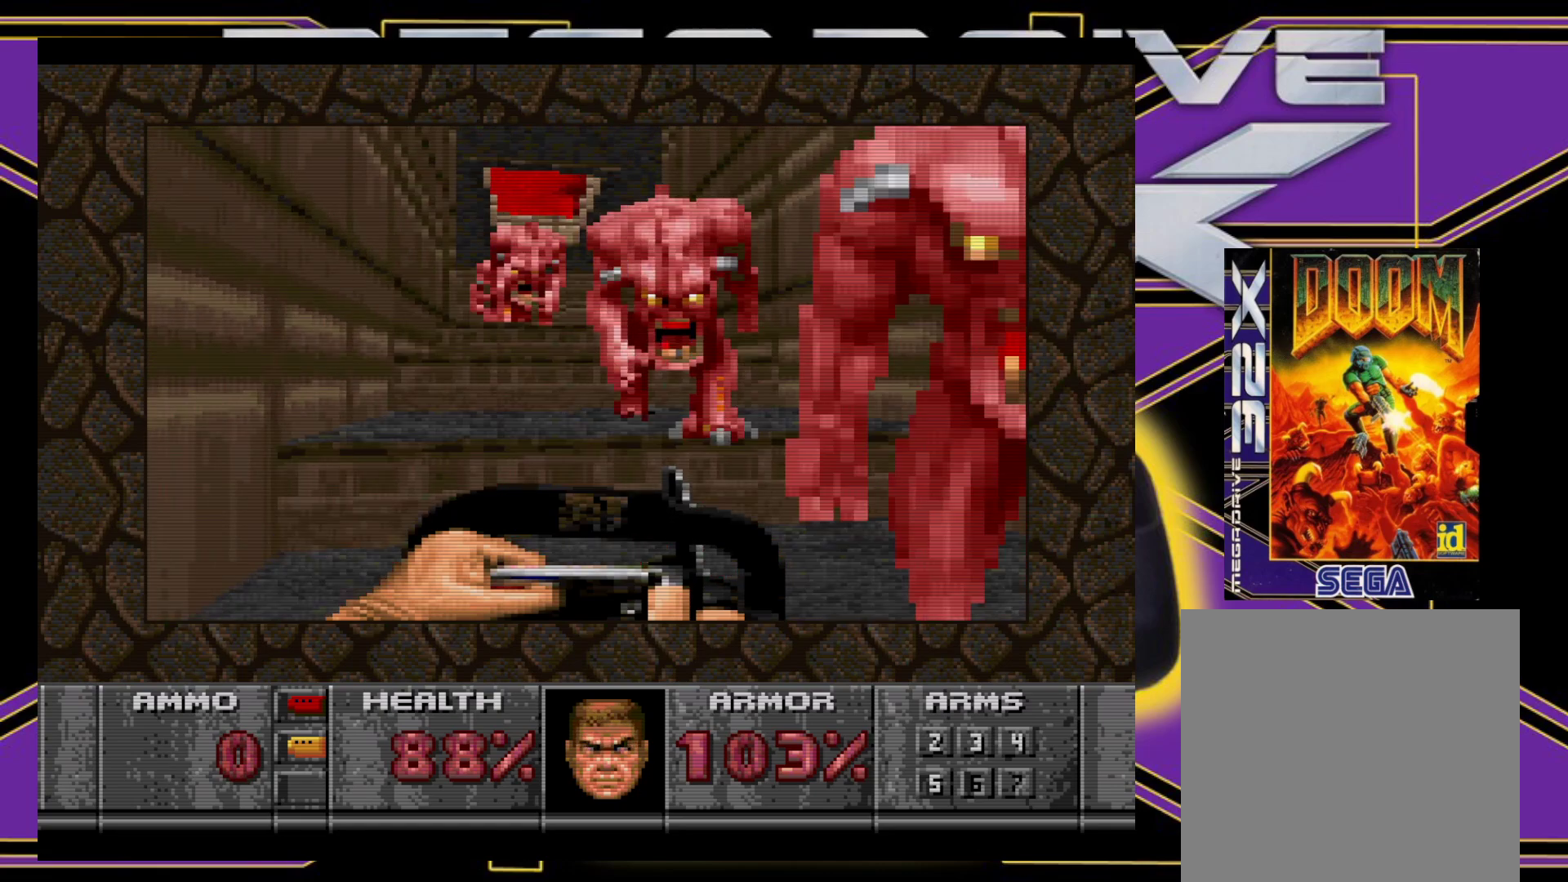
{"buttons": ["A", "B", "DPAD_DOWN", "DPAD_LEFT"], "events": [[50, "DPAD_DOWN", "up"], [133, "DPAD_RIGHT", "up"], [250, "B", "down"], [250, "DPAD_DOWN", "down"], [267, "DPAD_LEFT", "down"]]}
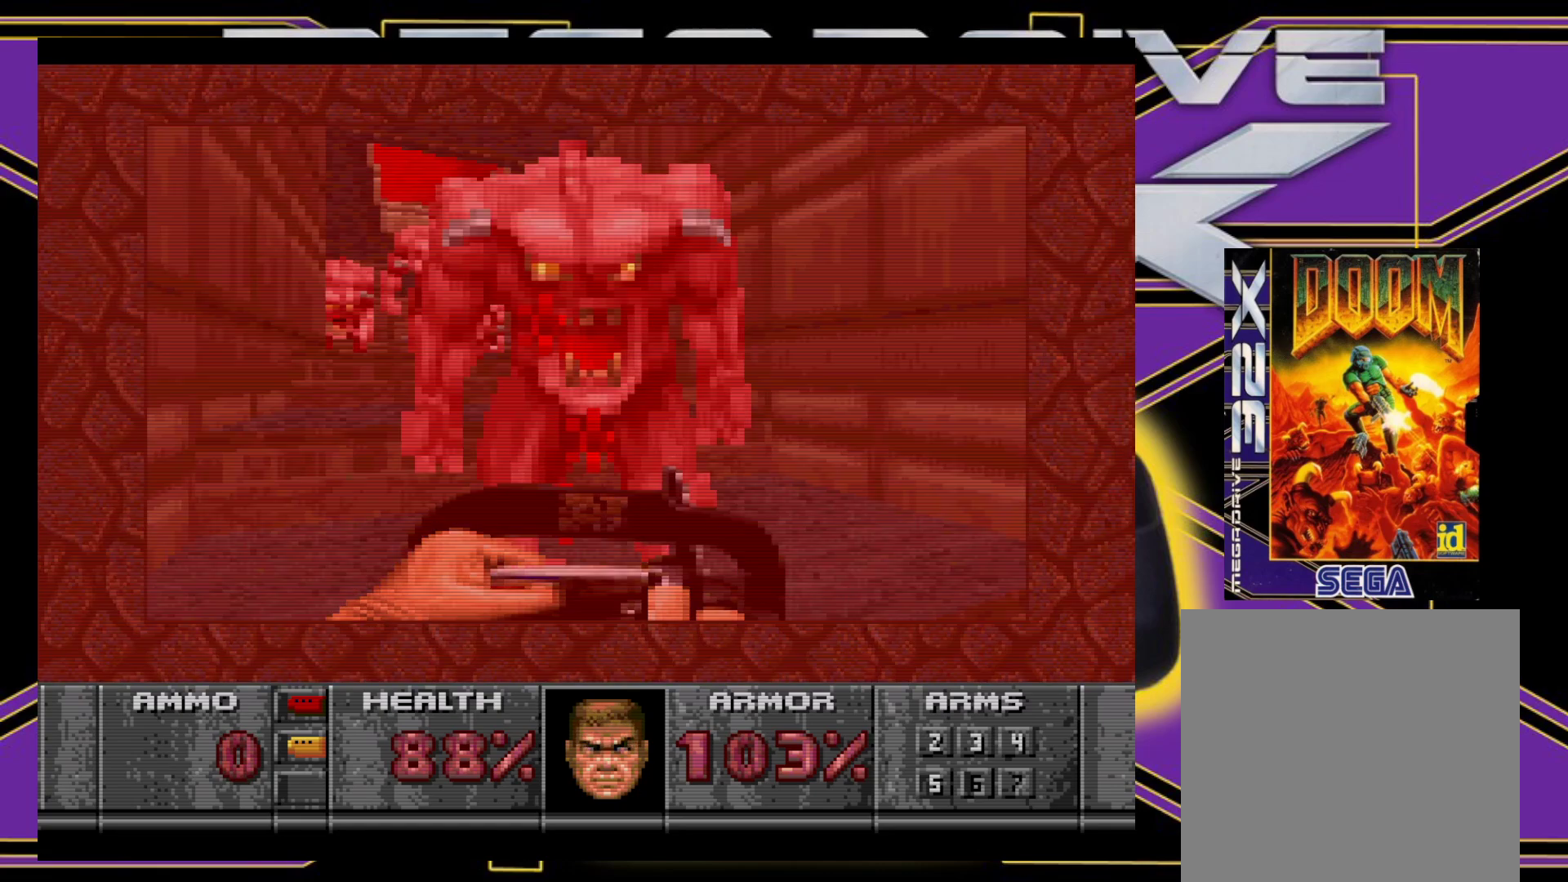
{"buttons": ["A", "DPAD_DOWN"], "events": [[17, "B", "up"], [17, "DPAD_LEFT", "up"]]}